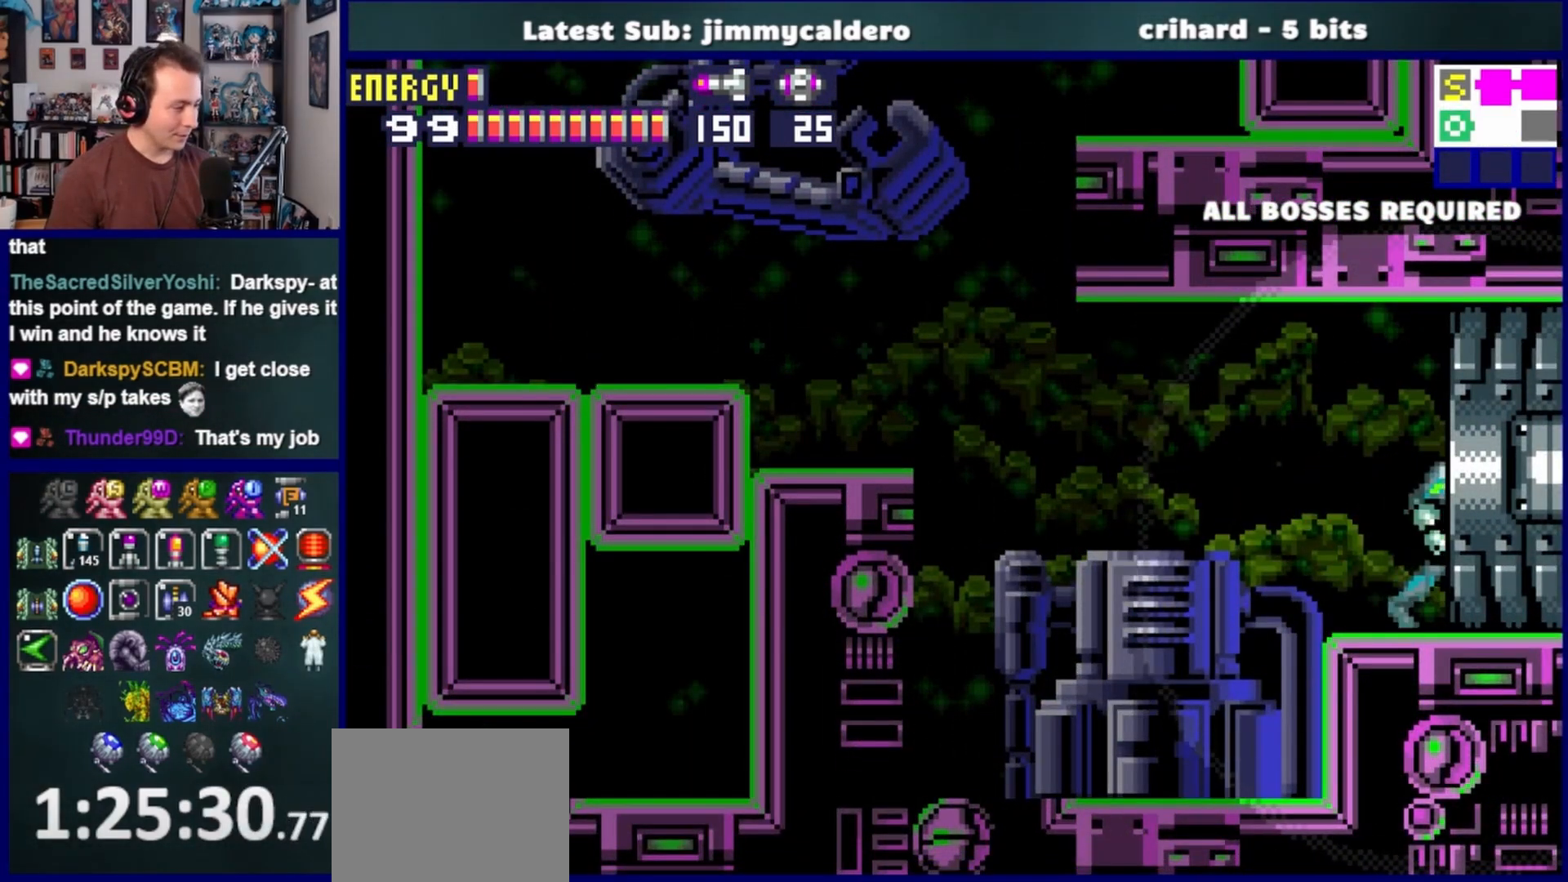
Gameplay with a controller (PlayStation layout); each line is a JSON object with the inputs held at the frame after it. "events" lists button and stick changes between this image and that frame as [ms after this image, input, new state], when the widget could be followed in between. Not read: L2 R2.
{"buttons": ["DPAD_RIGHT"], "left_stick": "center", "right_stick": "center", "events": []}
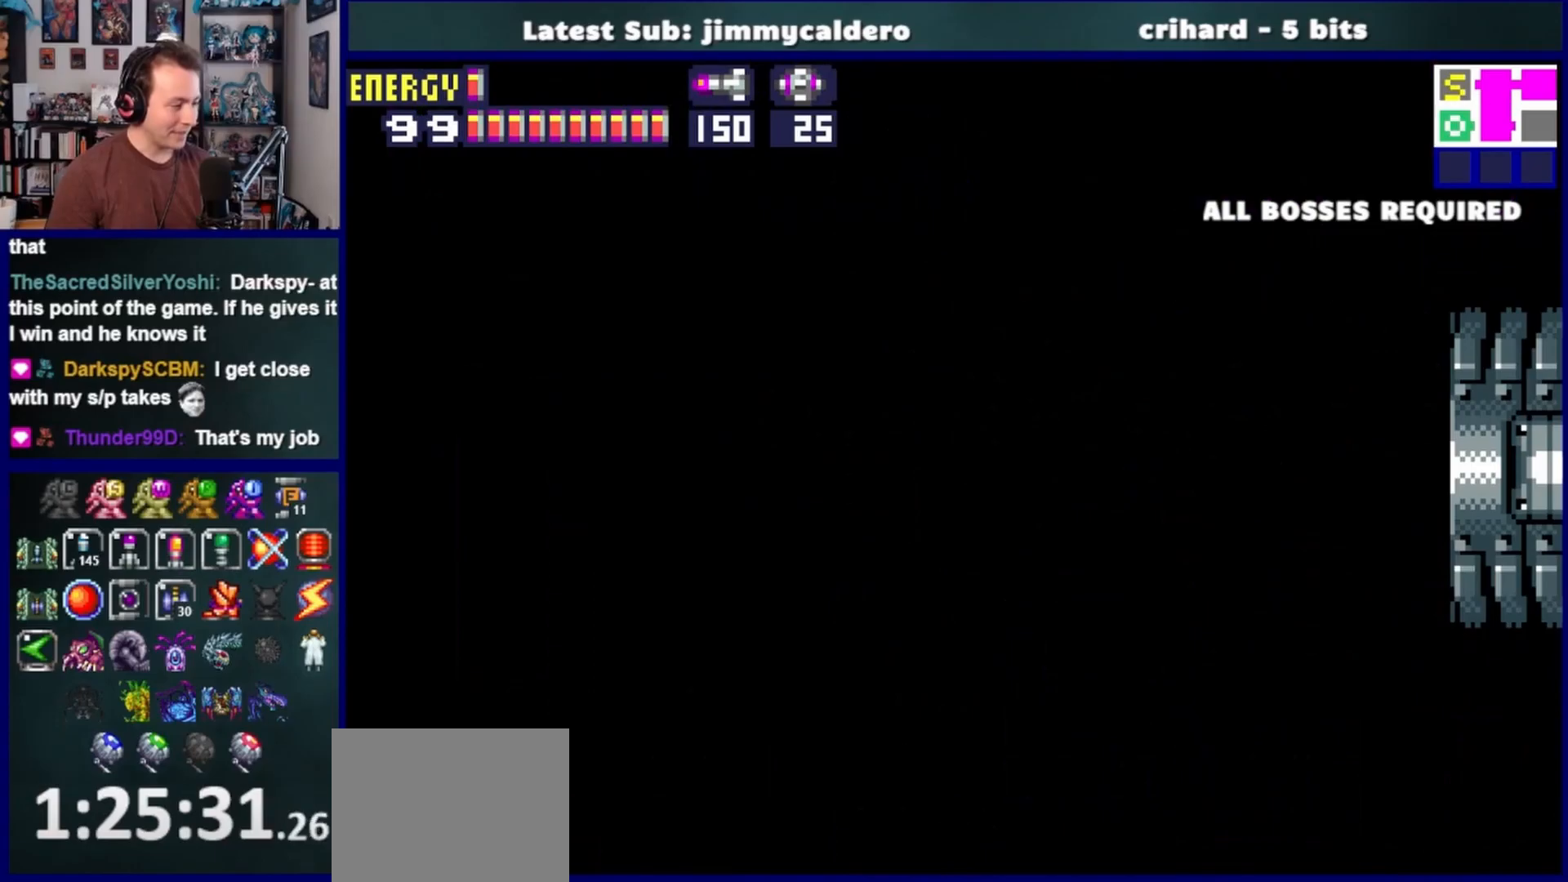
{"buttons": ["DPAD_RIGHT"], "left_stick": "center", "right_stick": "center", "events": []}
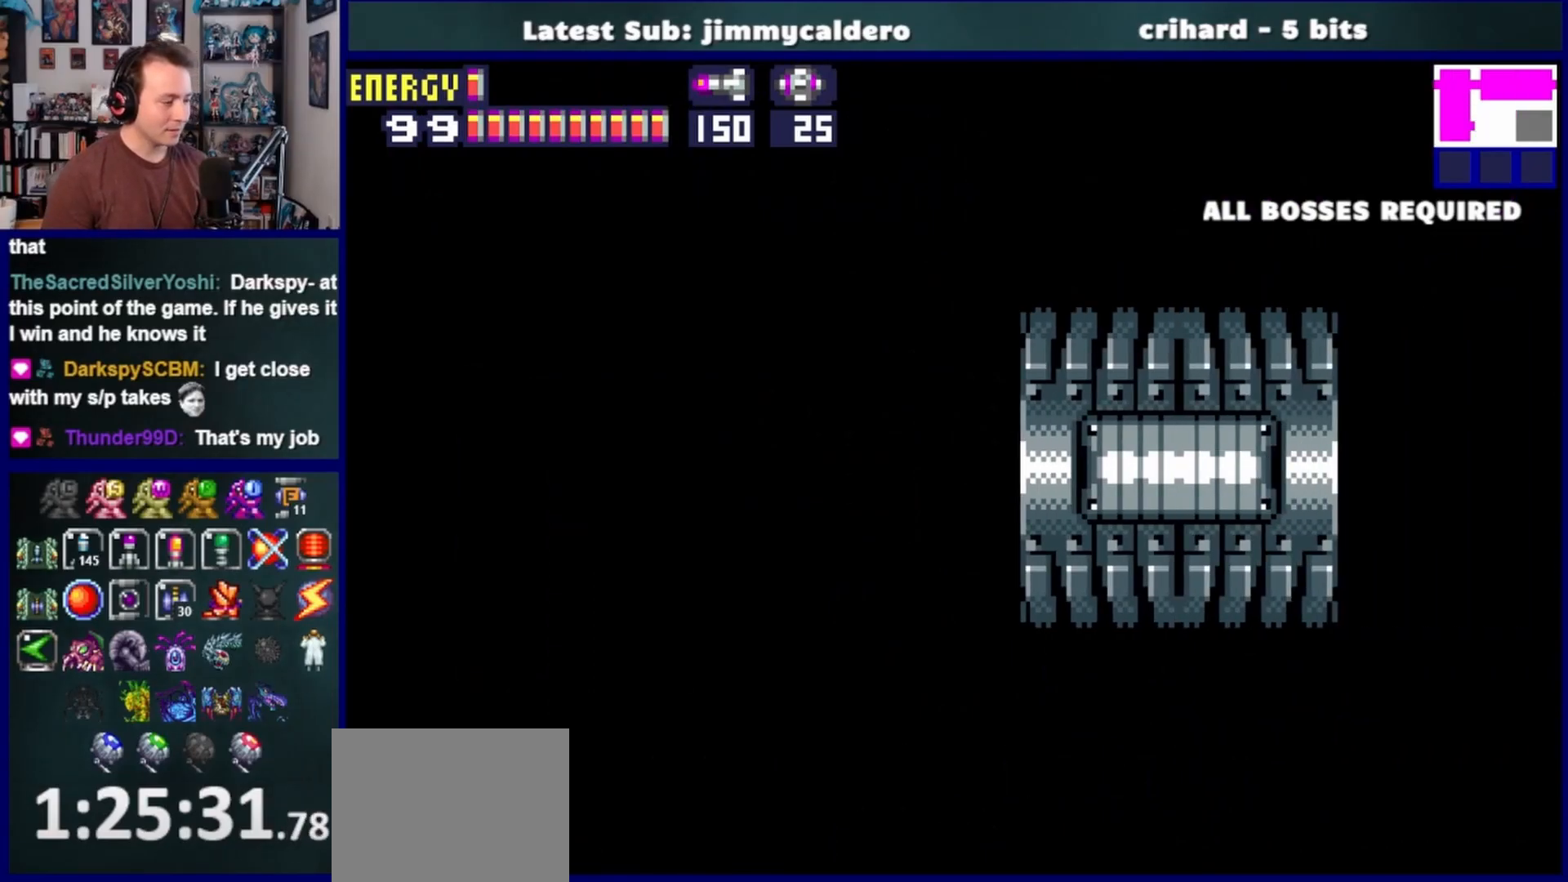
{"buttons": ["DPAD_RIGHT"], "left_stick": "center", "right_stick": "center", "events": []}
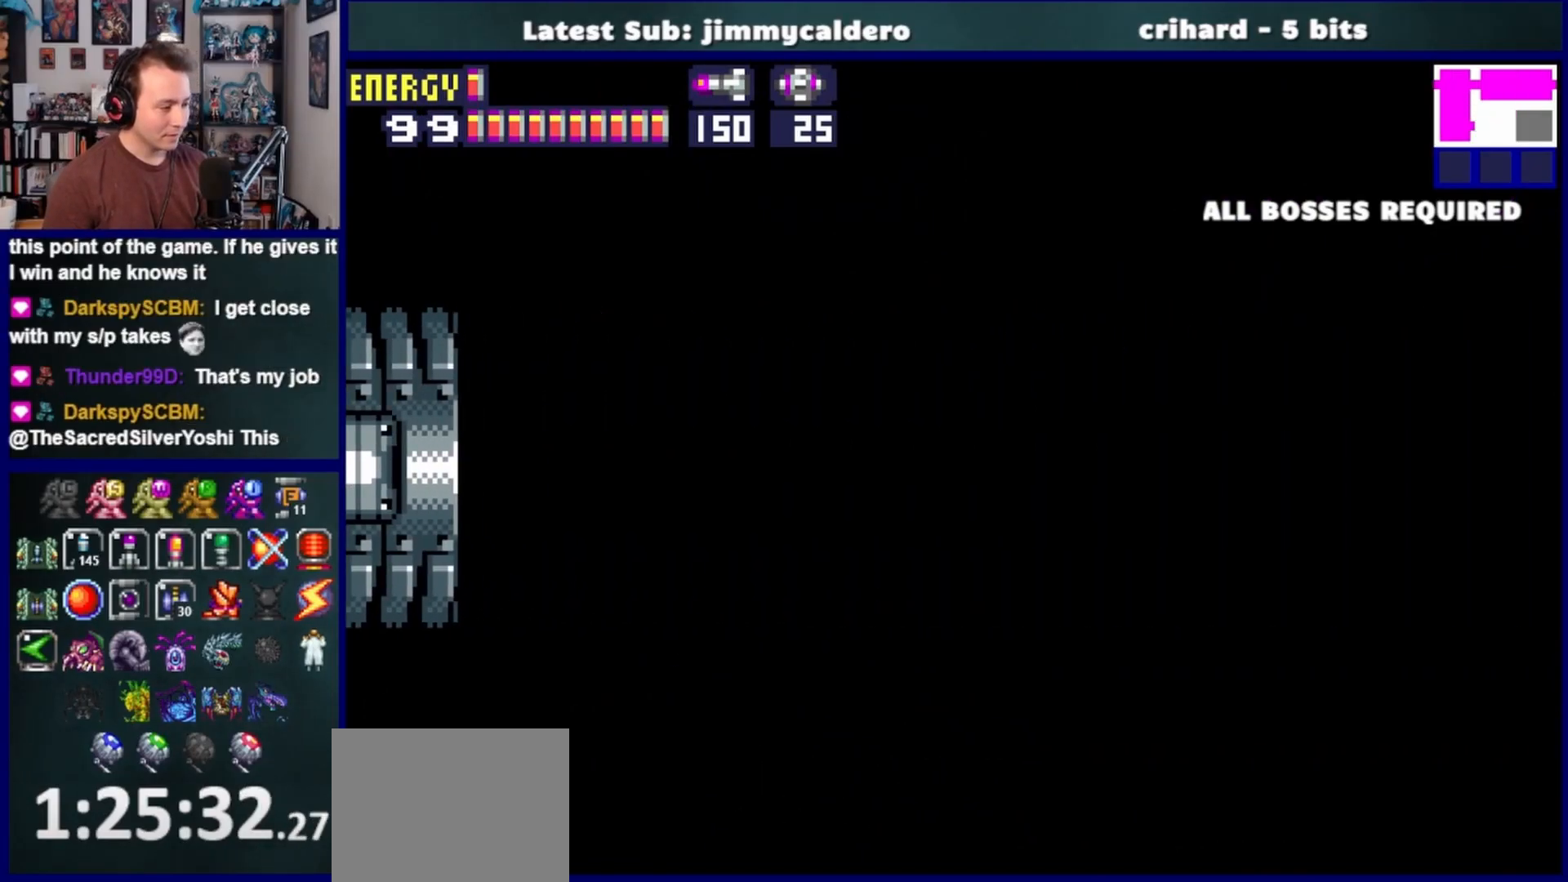
{"buttons": ["SQUARE", "DPAD_DOWN", "DPAD_RIGHT"], "left_stick": "center", "right_stick": "center", "events": [[317, "SQUARE", "down"], [383, "DPAD_DOWN", "down"], [383, "SQUARE", "up"], [467, "SQUARE", "down"]]}
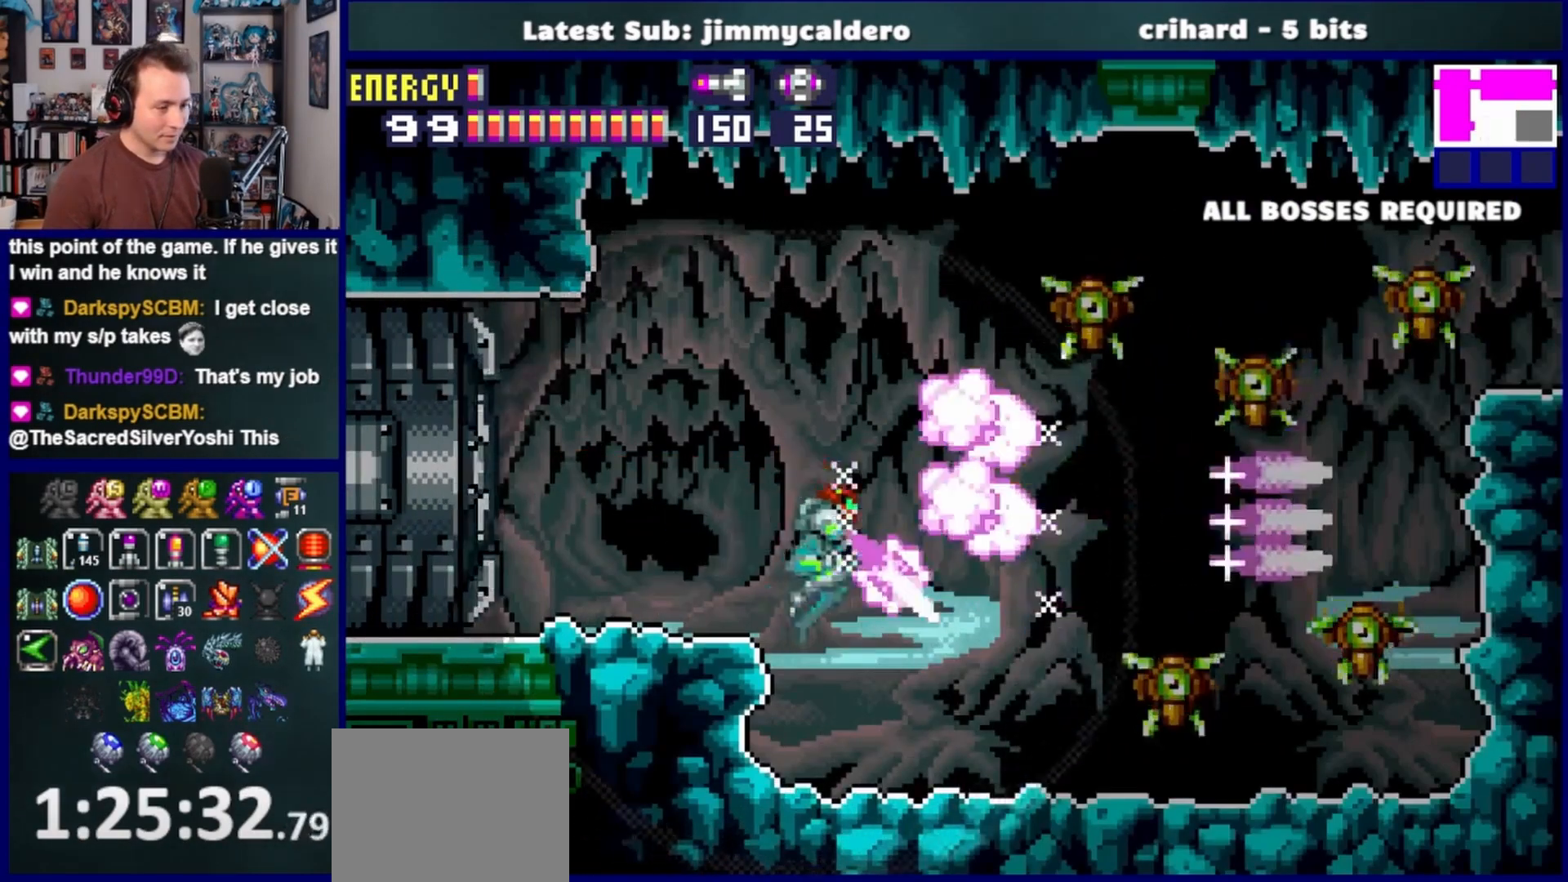
{"buttons": ["SQUARE", "L1", "DPAD_RIGHT"], "left_stick": "center", "right_stick": "center", "events": [[33, "SQUARE", "up"], [150, "DPAD_DOWN", "up"], [150, "SQUARE", "down"], [217, "SQUARE", "up"], [300, "L1", "down"], [333, "SQUARE", "down"], [367, "SQUARE", "up"], [483, "SQUARE", "down"]]}
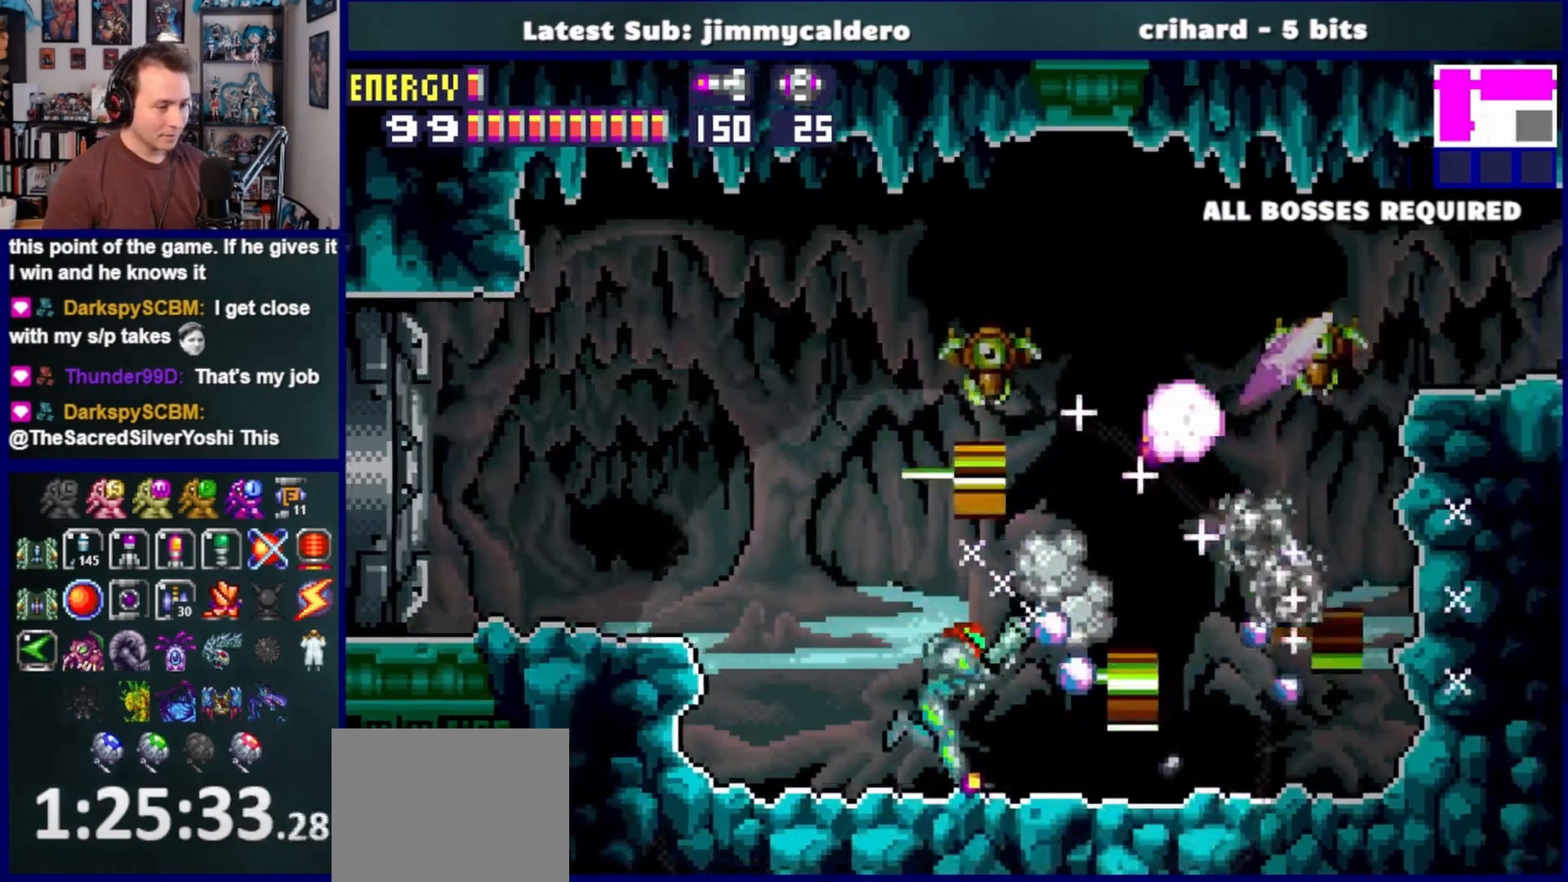
{"buttons": ["CROSS", "DPAD_RIGHT"], "left_stick": "center", "right_stick": "center", "events": [[50, "SQUARE", "up"], [250, "CROSS", "down"], [250, "L1", "up"]]}
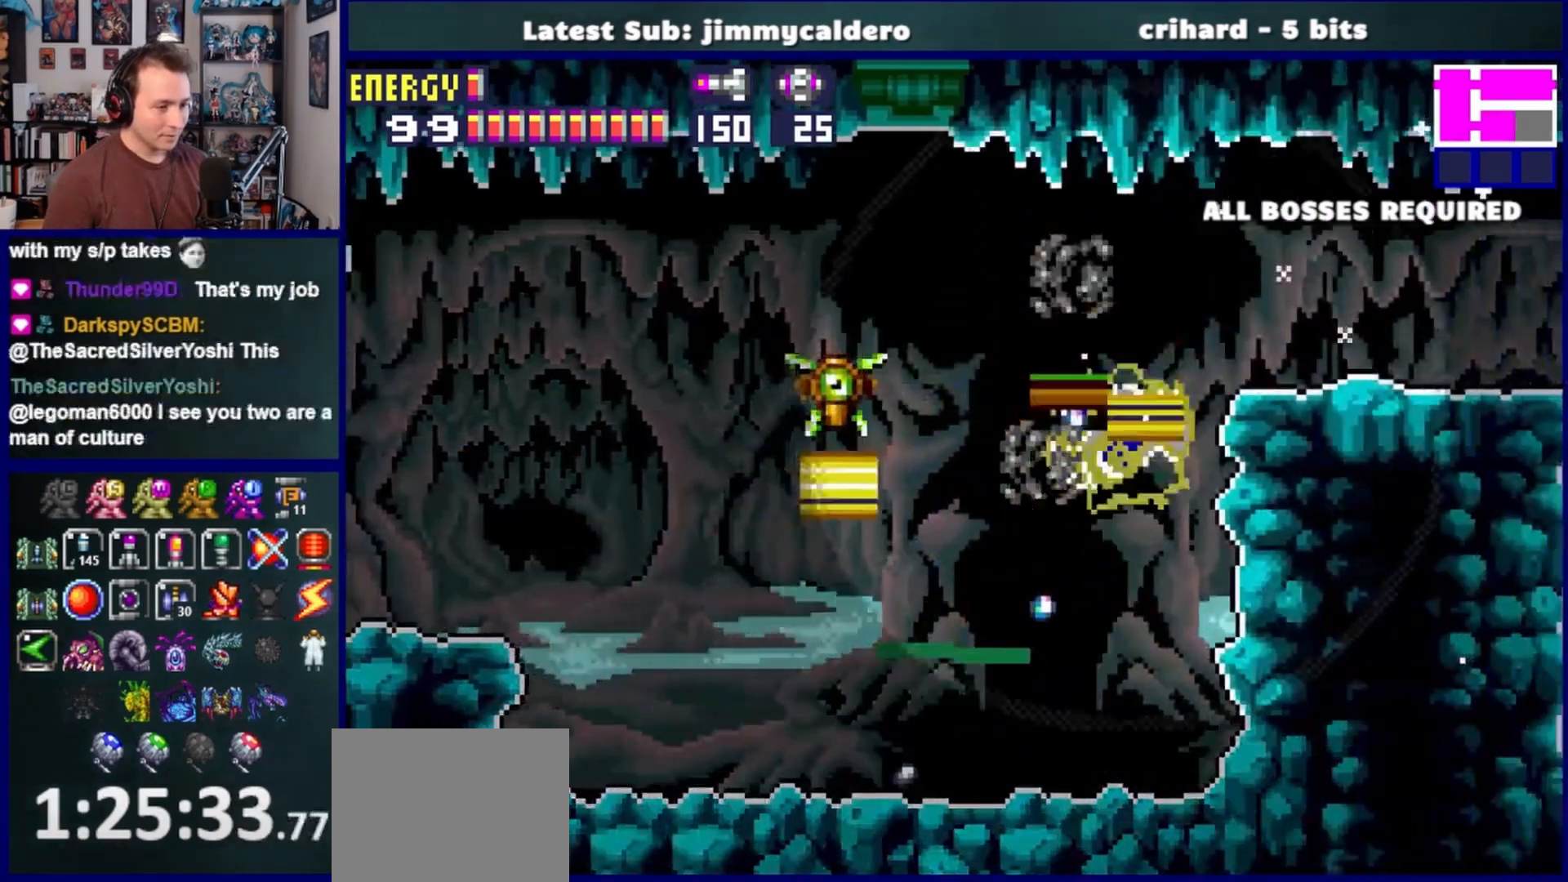
{"buttons": ["DPAD_RIGHT"], "left_stick": "center", "right_stick": "center", "events": [[133, "CROSS", "up"], [433, "SQUARE", "down"], [467, "SQUARE", "up"]]}
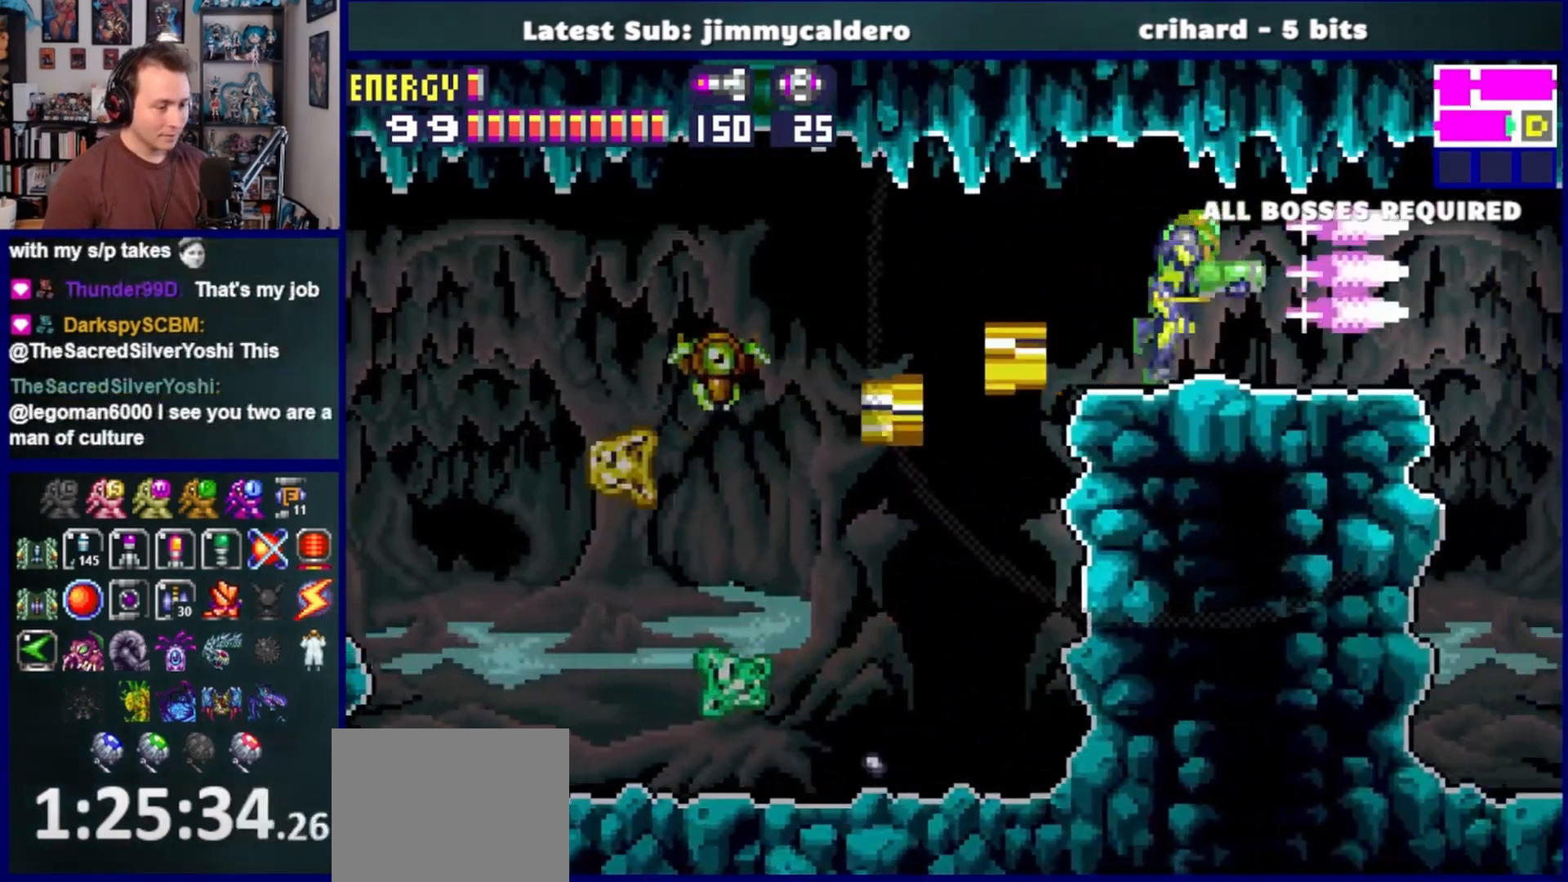
{"buttons": ["DPAD_RIGHT"], "left_stick": "center", "right_stick": "center", "events": [[333, "CROSS", "down"], [383, "CROSS", "up"]]}
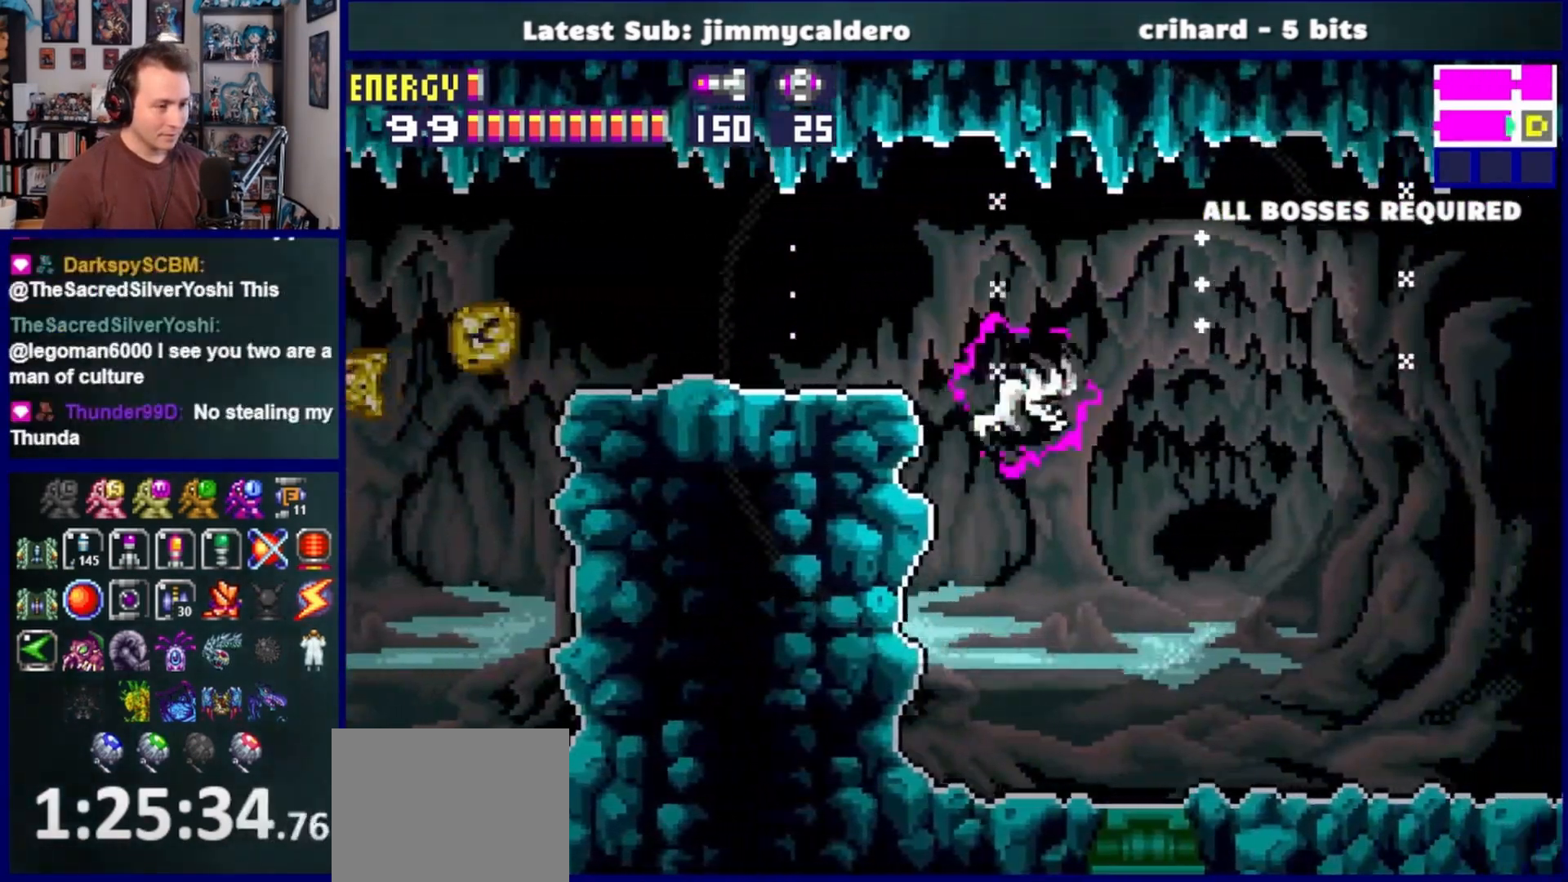
{"buttons": ["DPAD_RIGHT"], "left_stick": "center", "right_stick": "center", "events": []}
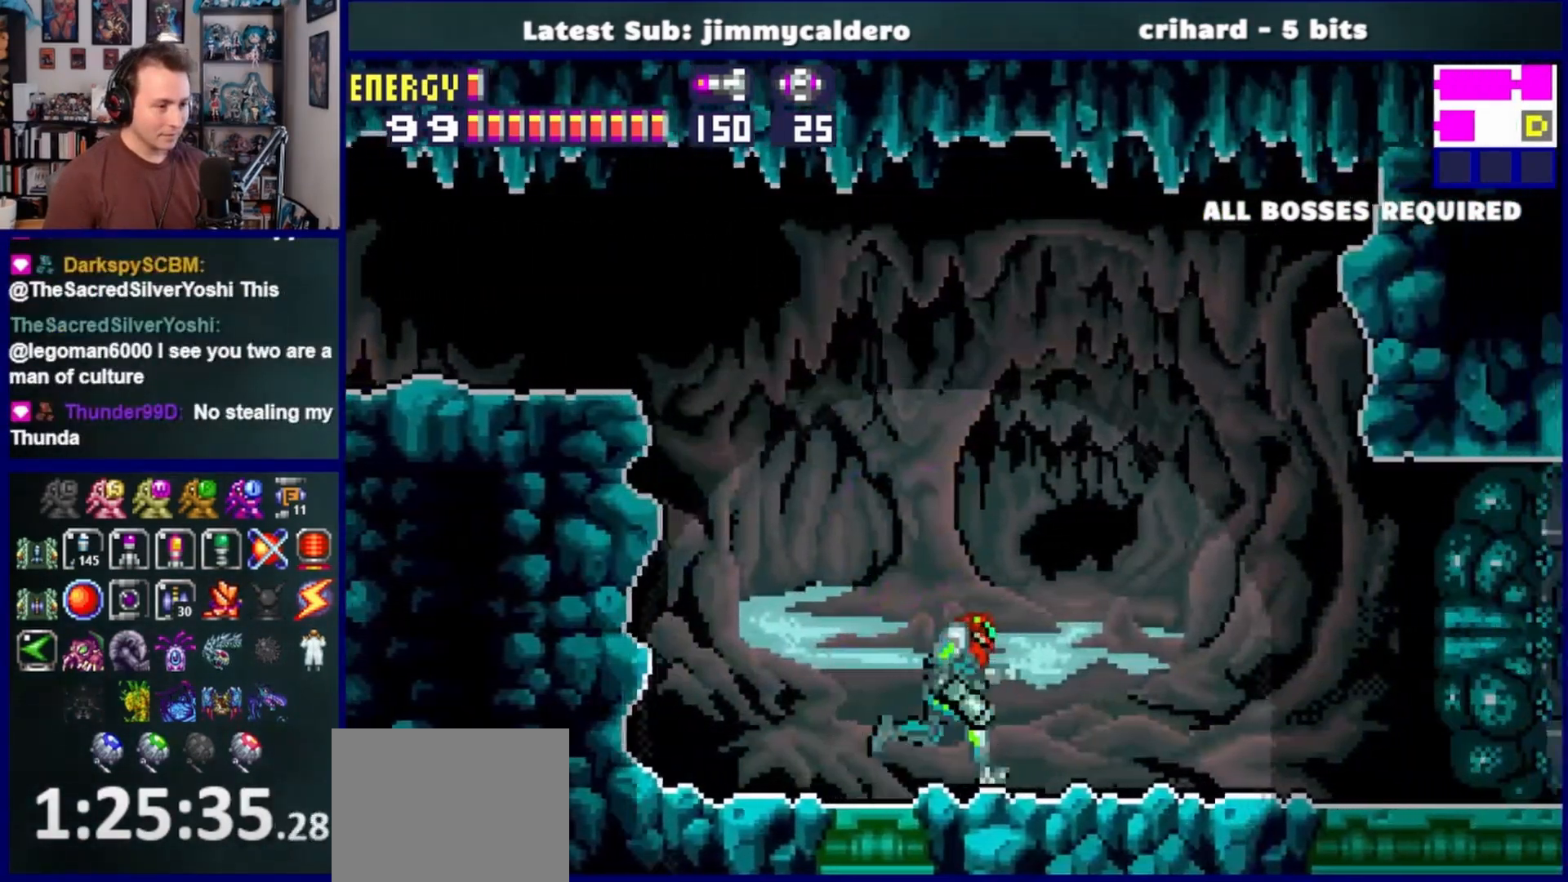
{"buttons": [], "left_stick": "center", "right_stick": "center", "events": [[400, "R1", "down"], [500, "DPAD_RIGHT", "up"], [500, "R1", "up"]]}
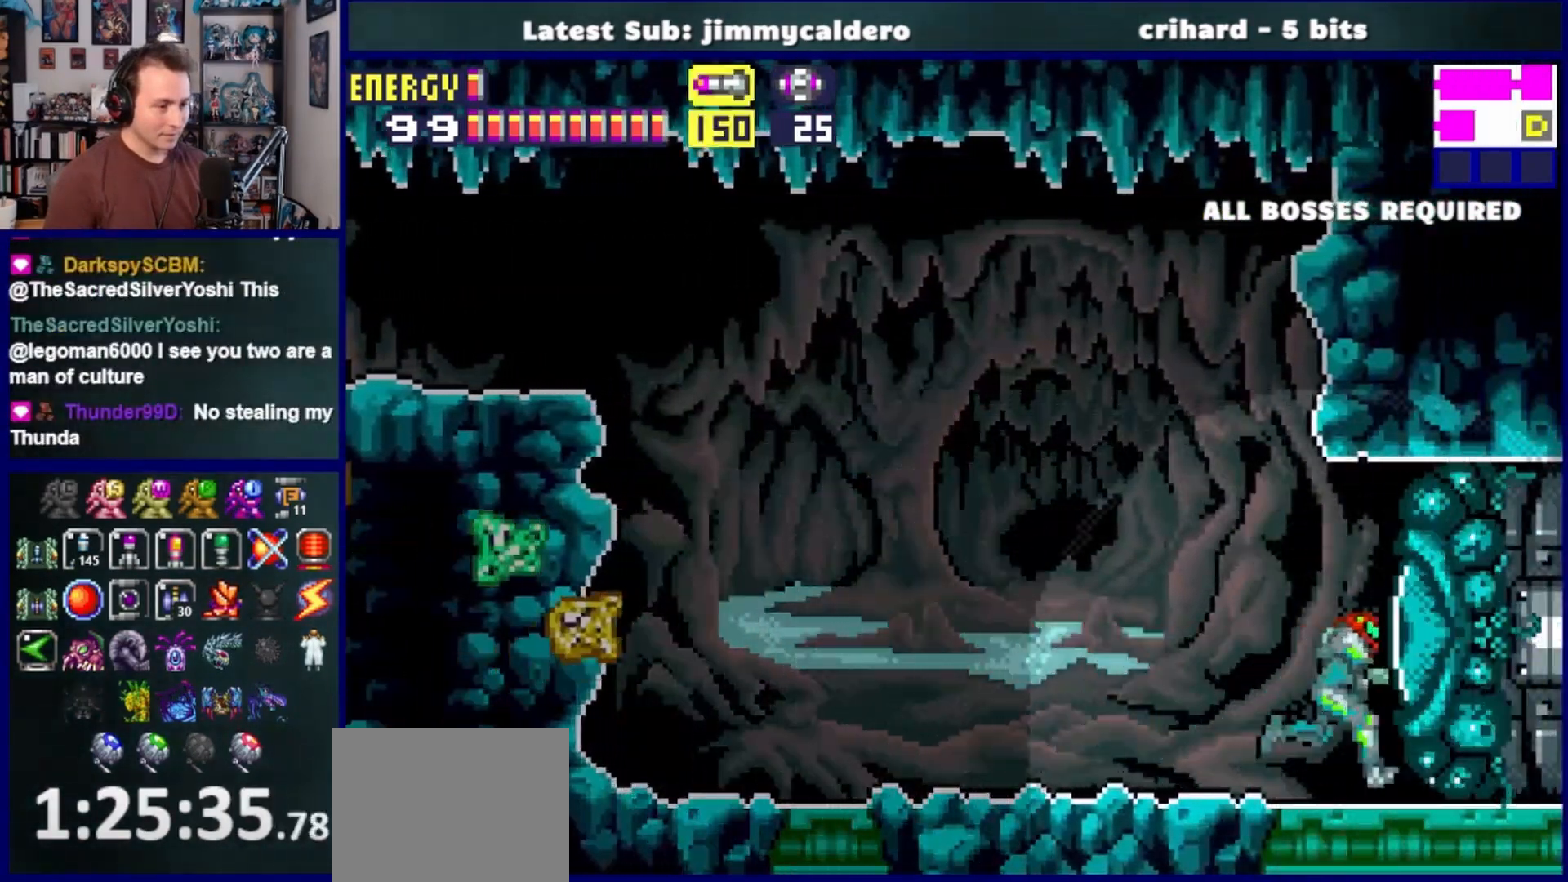
{"buttons": ["SQUARE", "R1", "DPAD_RIGHT"], "left_stick": "center", "right_stick": "center", "events": [[117, "R1", "down"], [233, "R1", "up"], [267, "R1", "down"], [333, "R1", "up"], [383, "DPAD_RIGHT", "down"], [417, "R1", "down"], [500, "SQUARE", "down"]]}
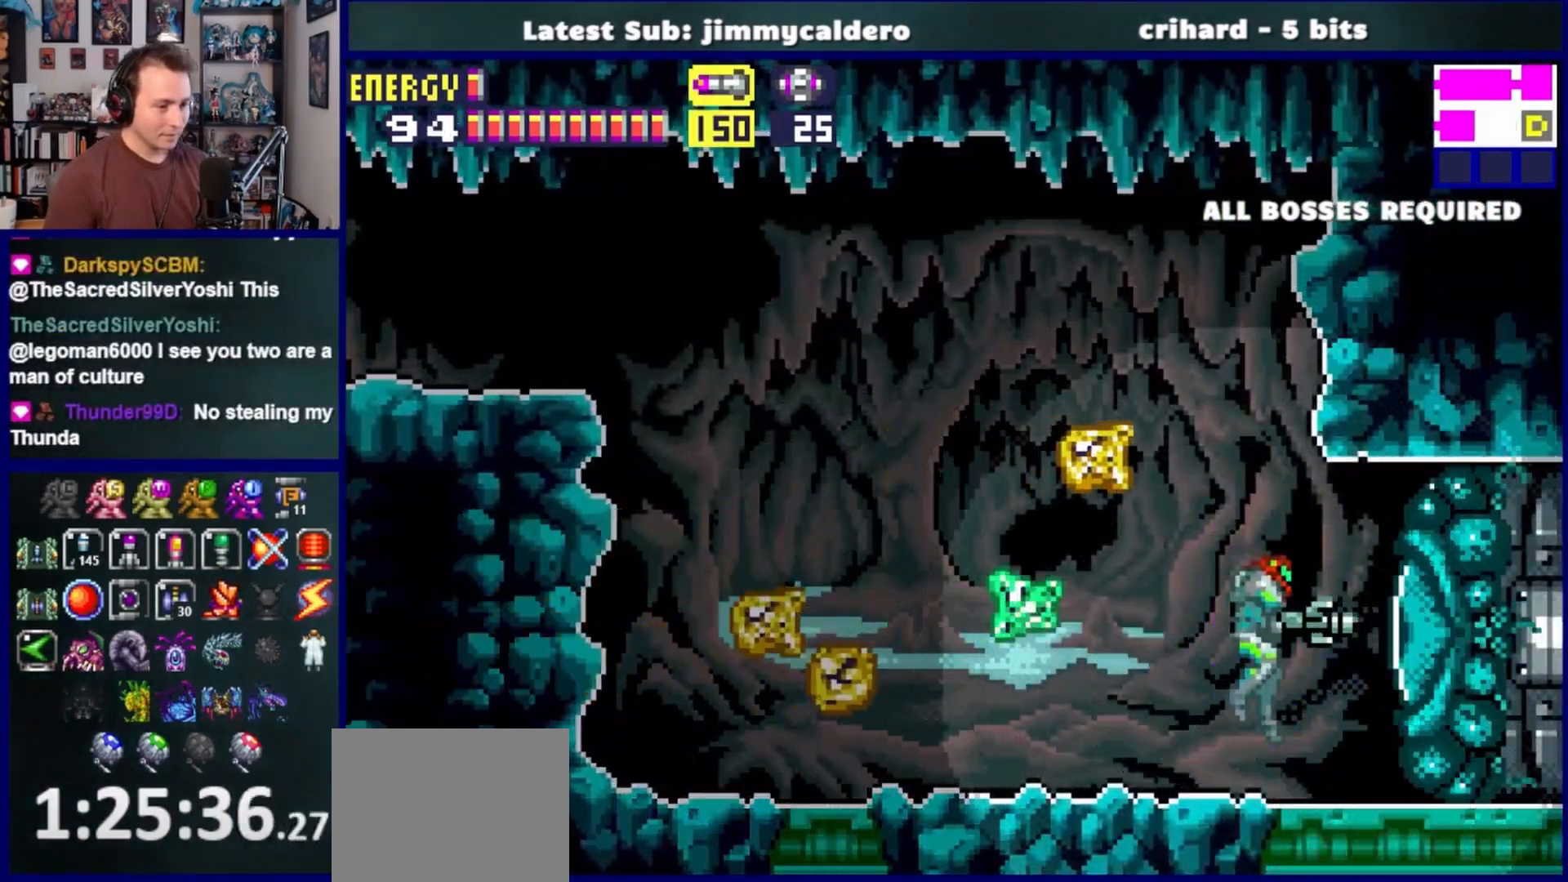
{"buttons": ["DPAD_RIGHT"], "left_stick": "center", "right_stick": "center", "events": [[83, "SQUARE", "up"], [100, "R1", "up"], [283, "DPAD_RIGHT", "up"], [283, "SQUARE", "down"], [333, "DPAD_RIGHT", "down"], [350, "SQUARE", "up"]]}
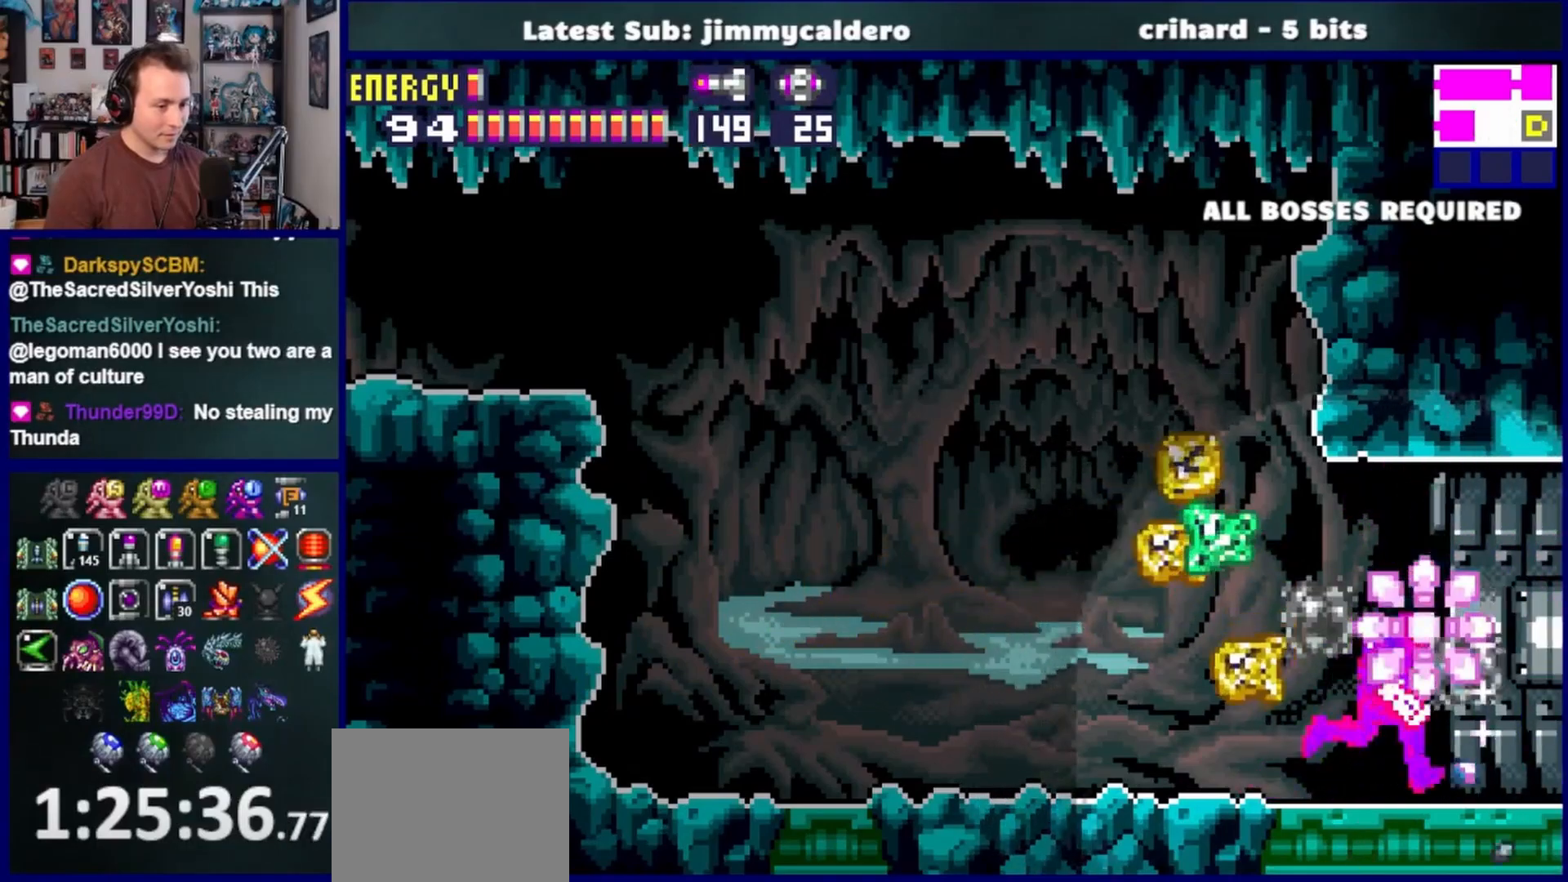
{"buttons": ["DPAD_RIGHT"], "left_stick": "center", "right_stick": "center", "events": []}
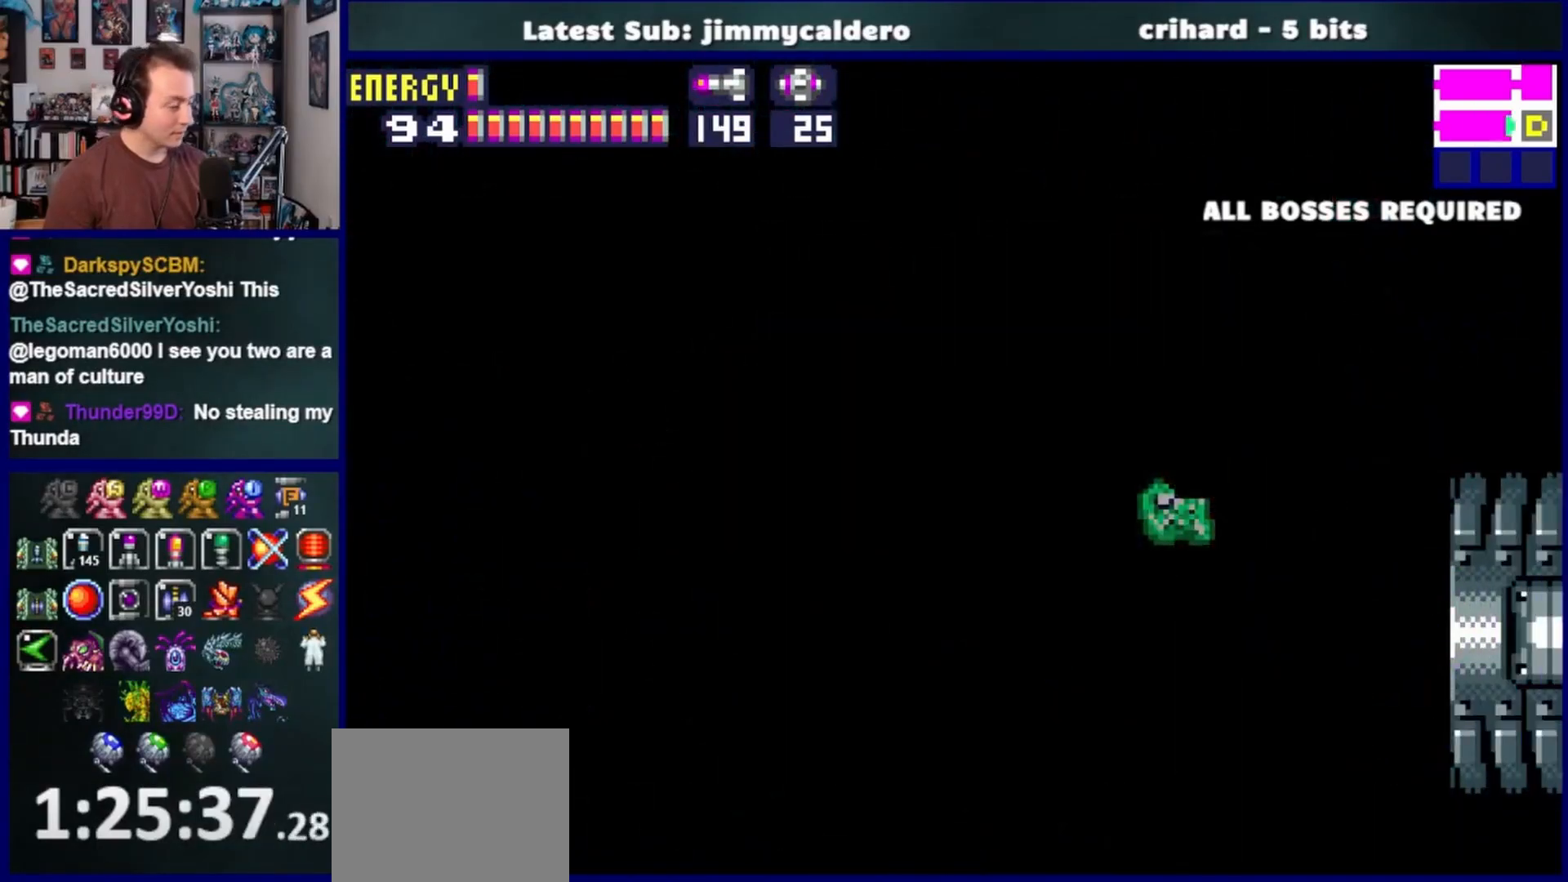
{"buttons": ["DPAD_RIGHT"], "left_stick": "center", "right_stick": "center", "events": []}
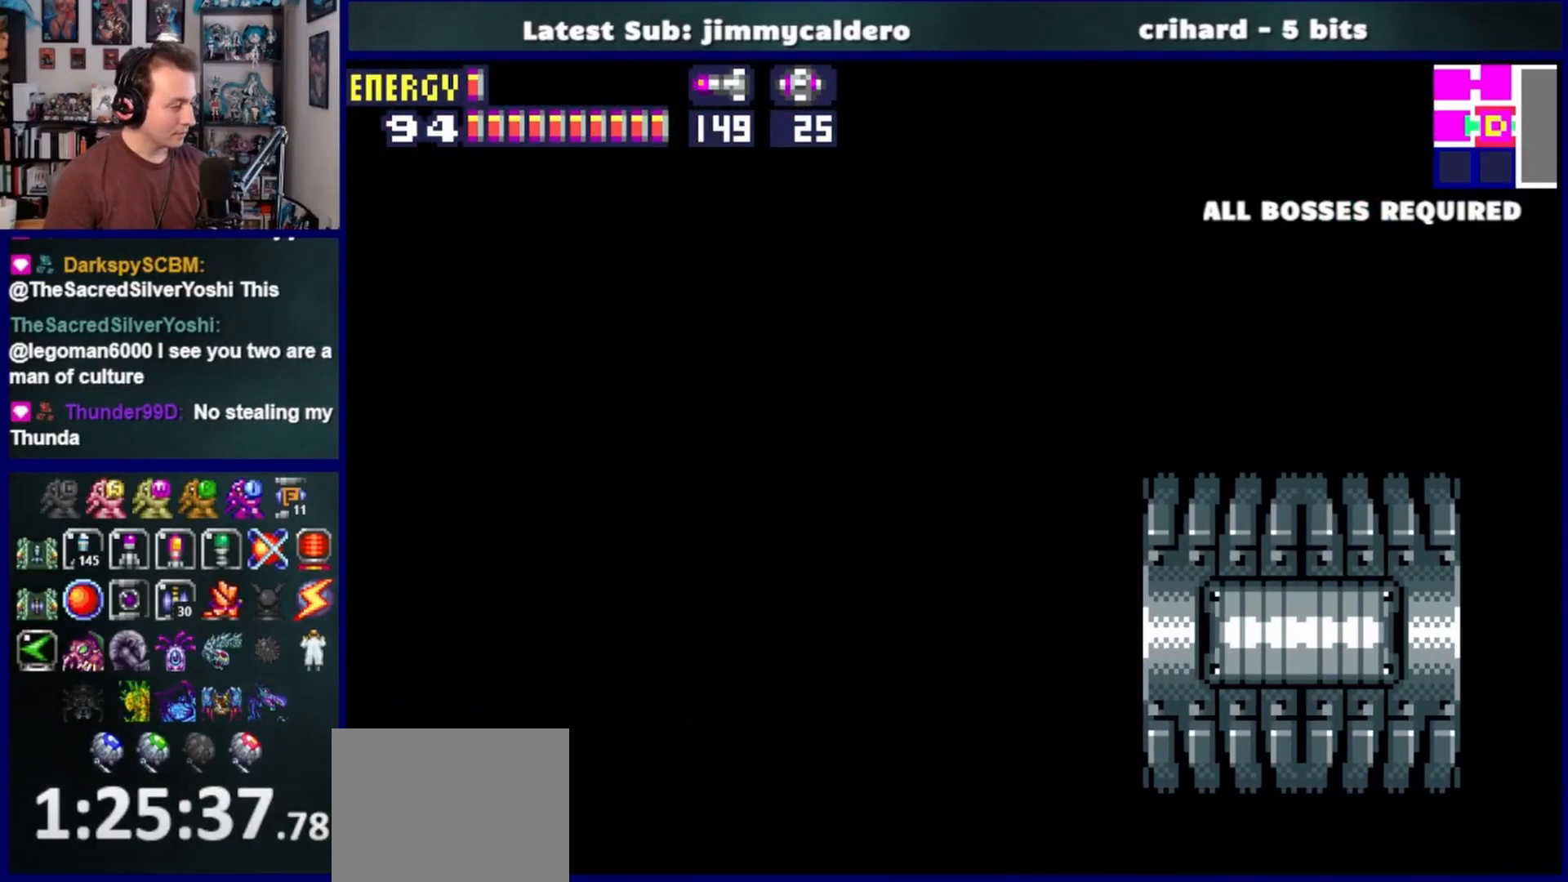
{"buttons": ["DPAD_RIGHT"], "left_stick": "center", "right_stick": "center", "events": []}
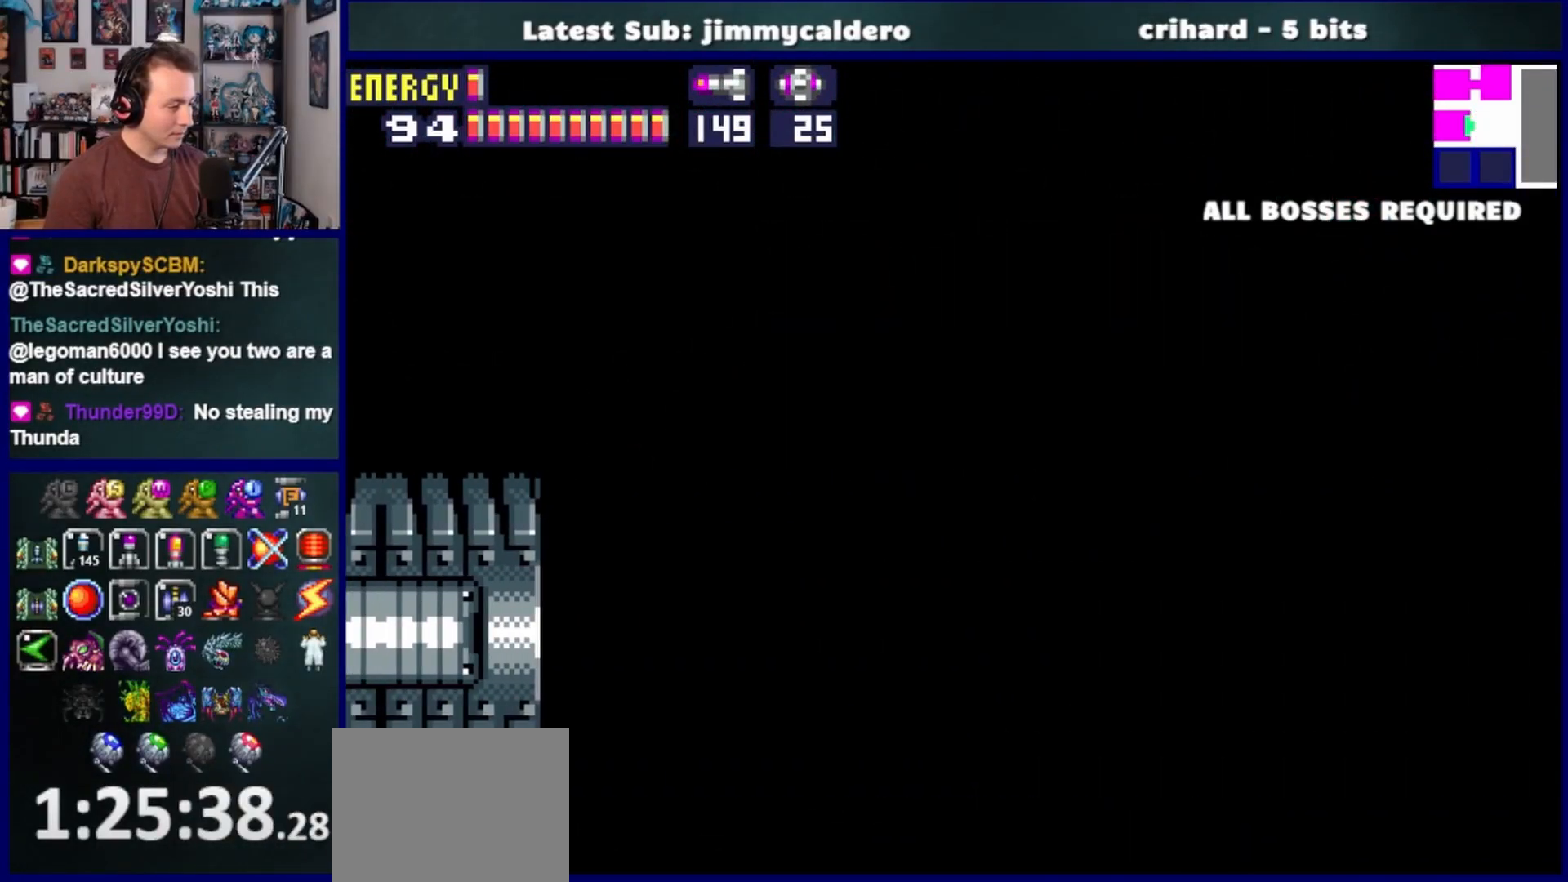
{"buttons": ["CROSS", "DPAD_RIGHT"], "left_stick": "center", "right_stick": "center", "events": [[417, "CROSS", "down"]]}
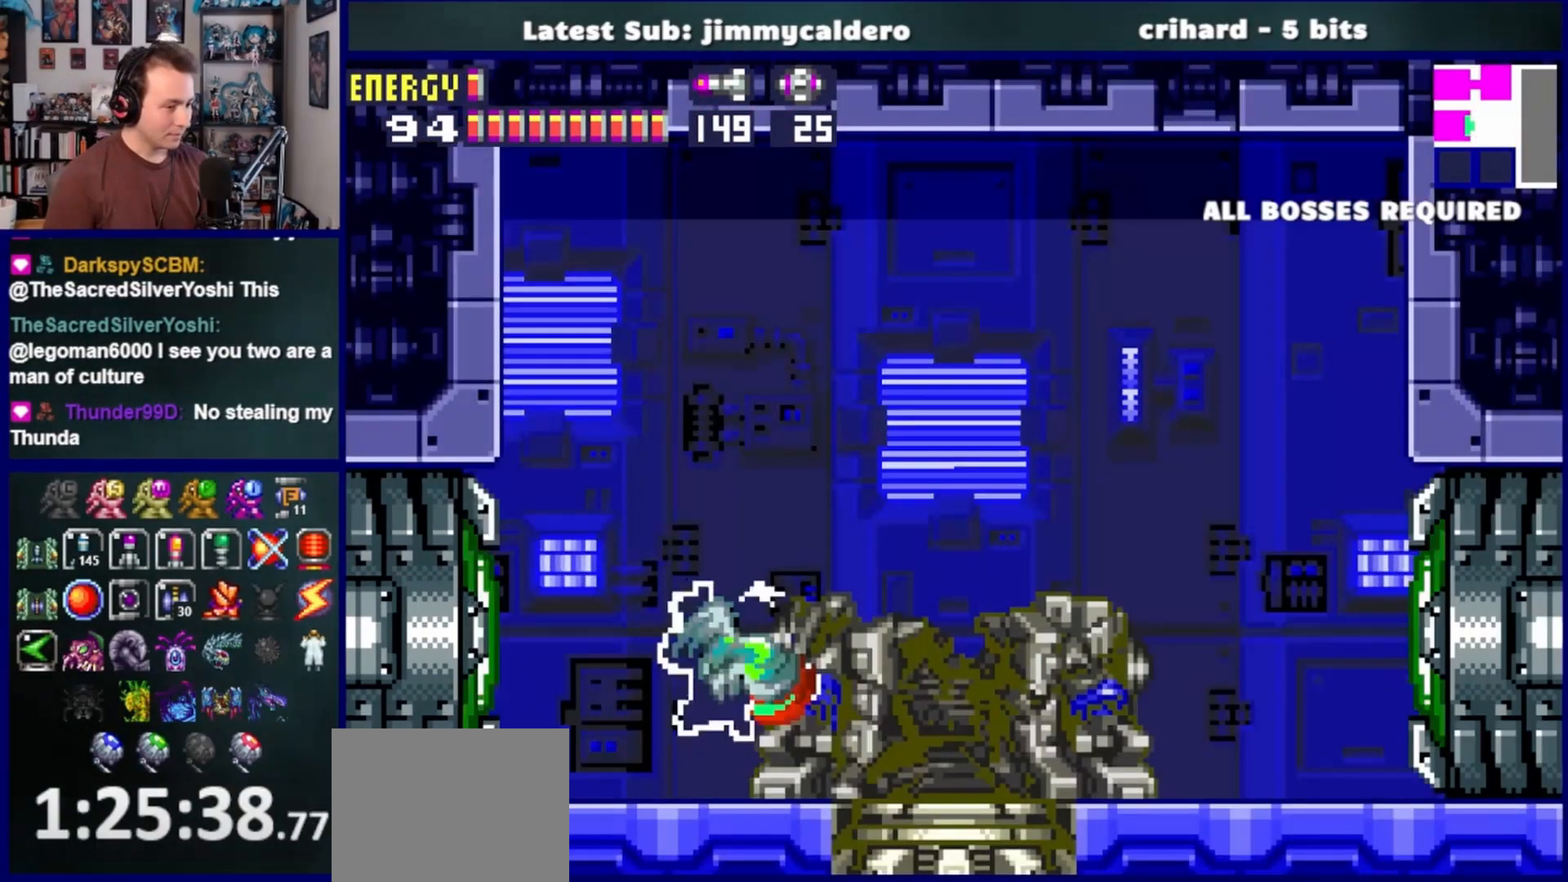
{"buttons": ["SQUARE", "DPAD_RIGHT"], "left_stick": "center", "right_stick": "center", "events": [[100, "CROSS", "up"], [467, "SQUARE", "down"]]}
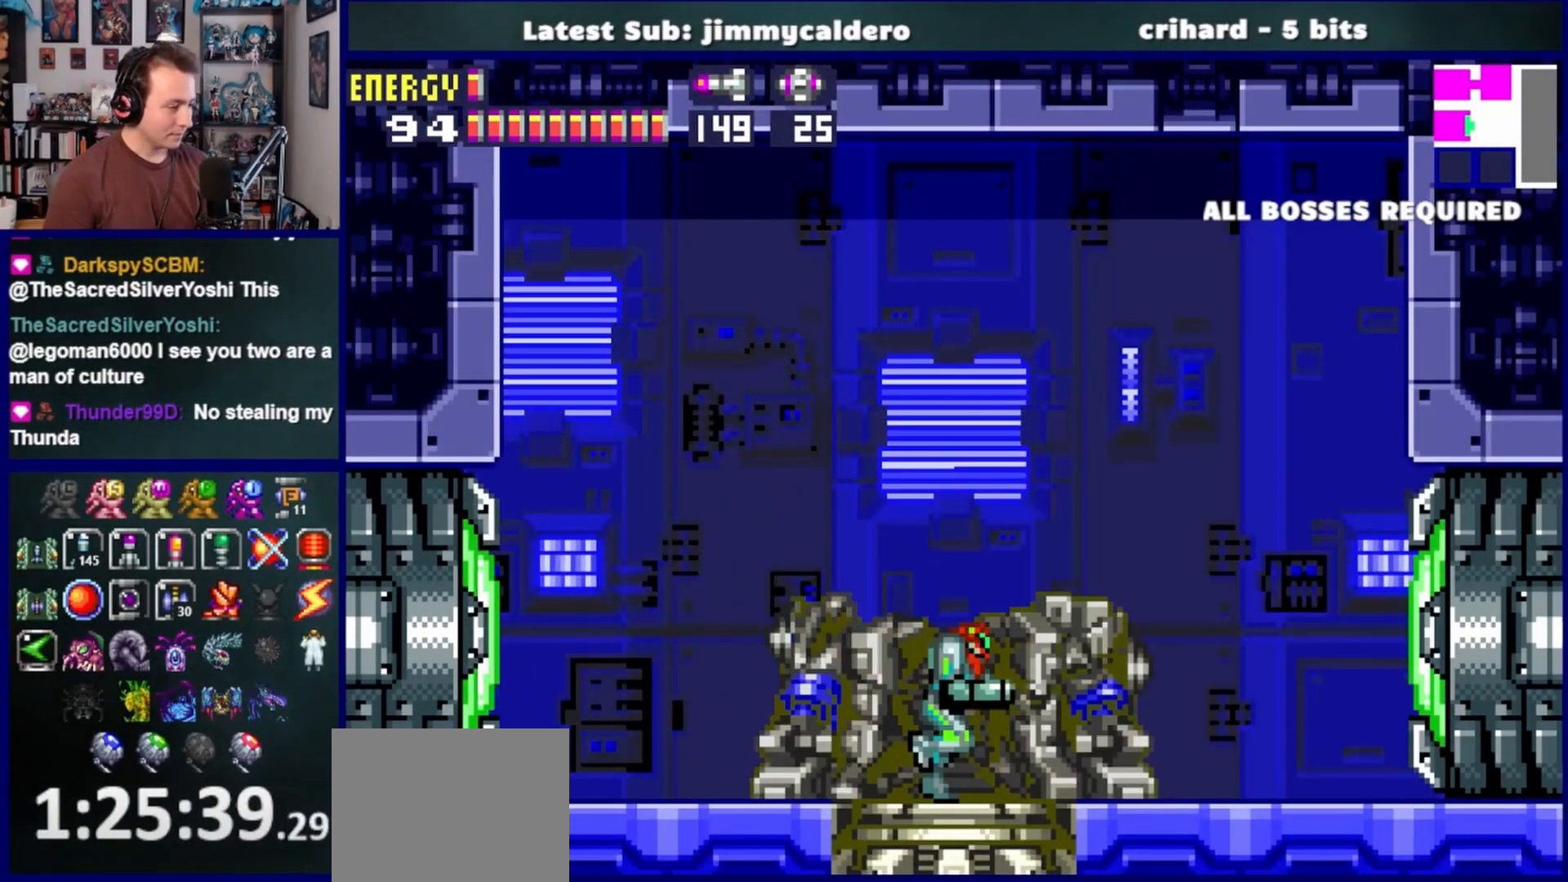
{"buttons": ["DPAD_RIGHT"], "left_stick": "center", "right_stick": "center", "events": [[83, "SQUARE", "up"]]}
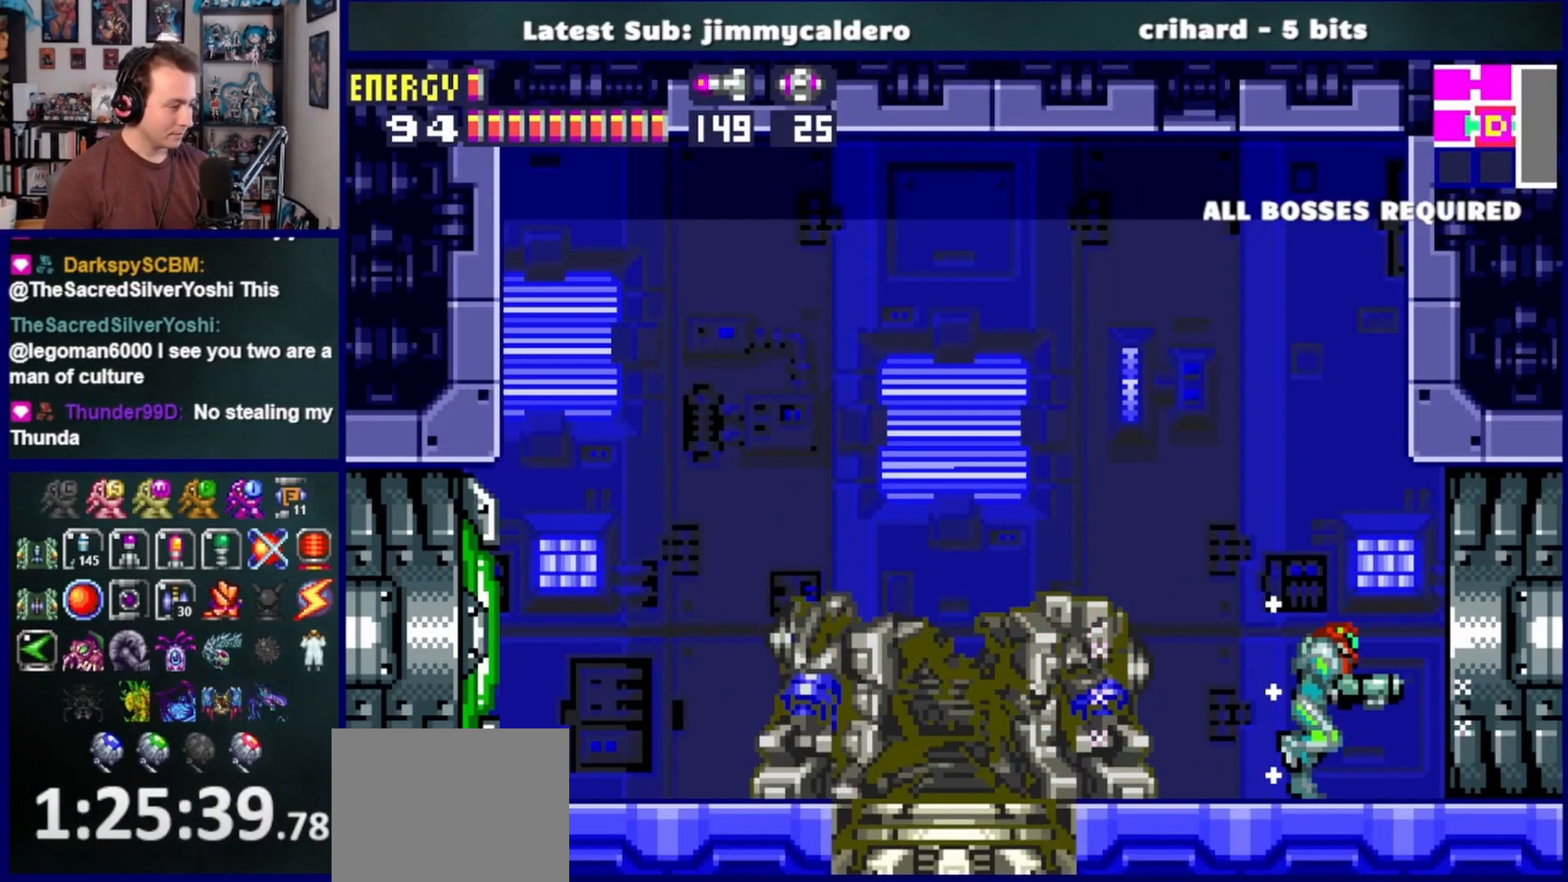
{"buttons": ["DPAD_RIGHT"], "left_stick": "center", "right_stick": "center", "events": []}
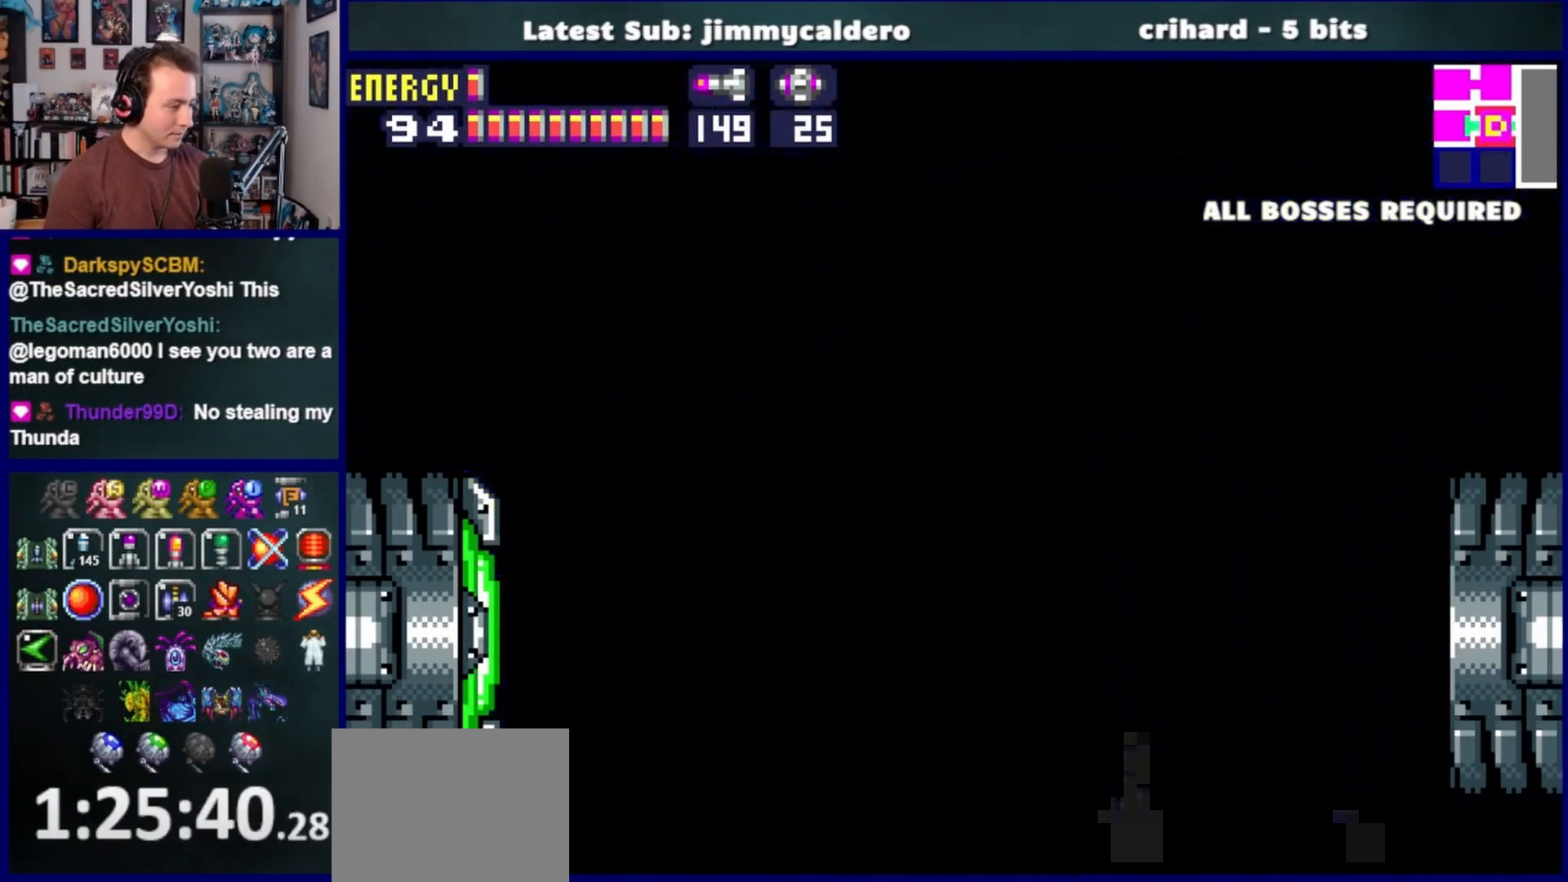
{"buttons": ["DPAD_RIGHT"], "left_stick": "center", "right_stick": "center", "events": []}
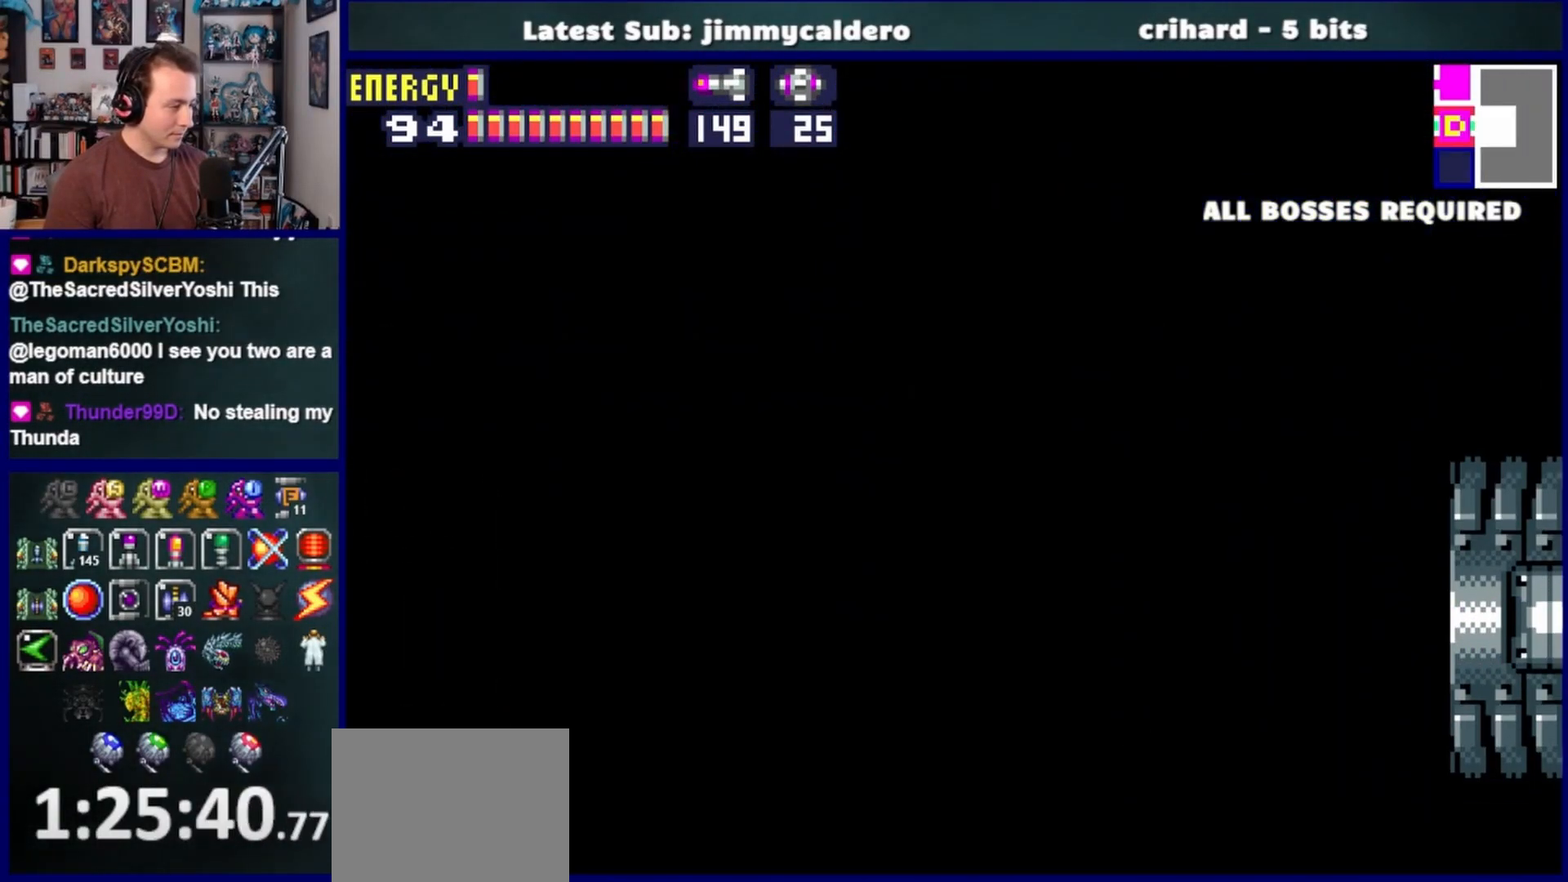
{"buttons": ["DPAD_RIGHT"], "left_stick": "center", "right_stick": "center", "events": []}
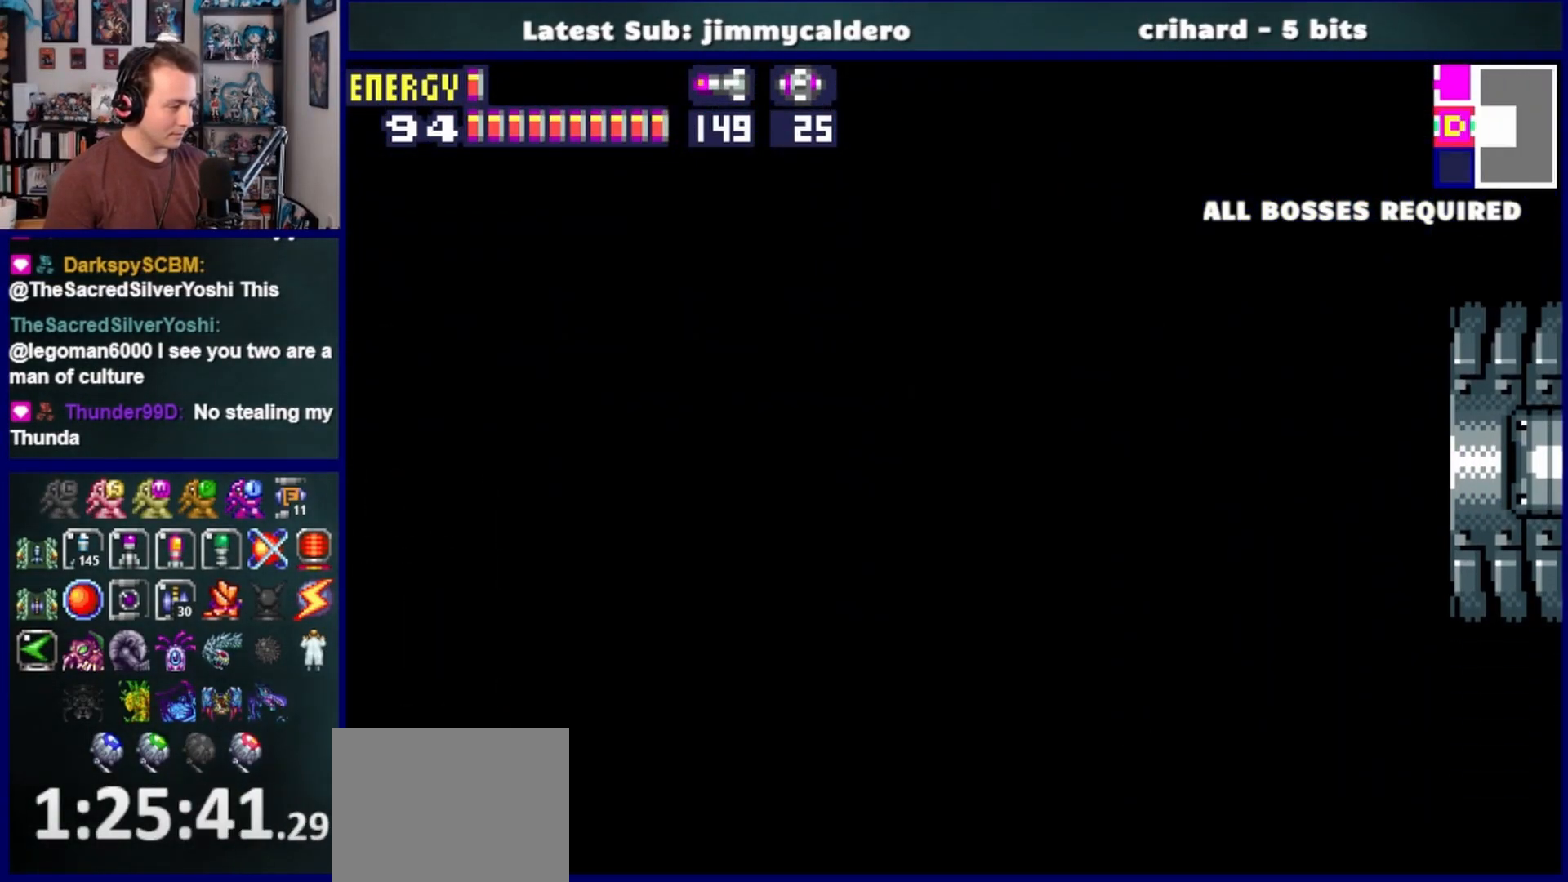
{"buttons": ["DPAD_RIGHT"], "left_stick": "center", "right_stick": "center", "events": []}
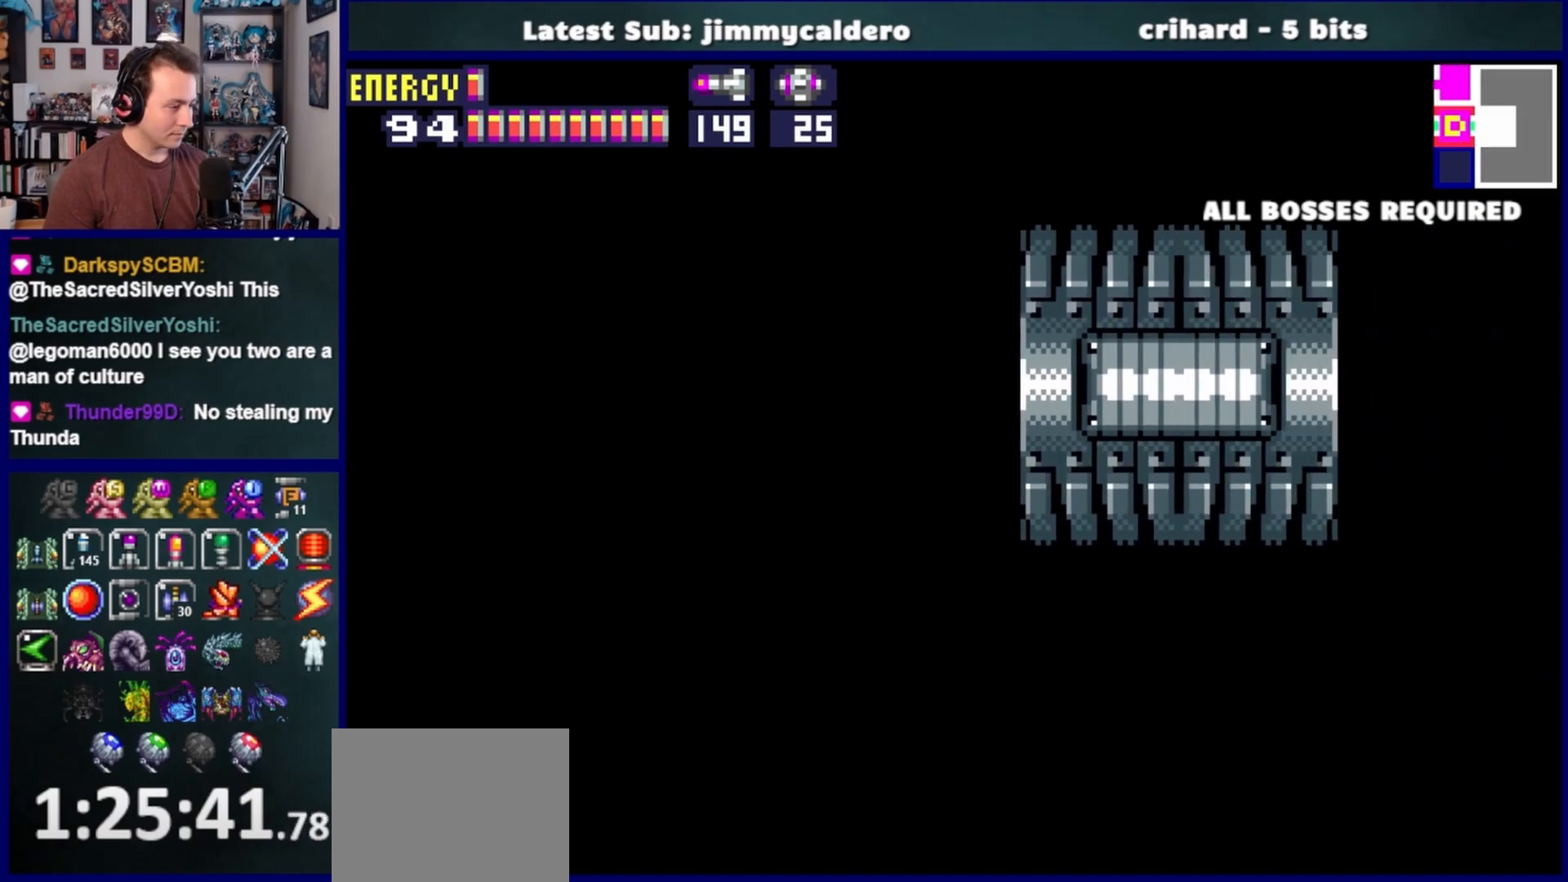
{"buttons": ["DPAD_RIGHT"], "left_stick": "center", "right_stick": "center", "events": []}
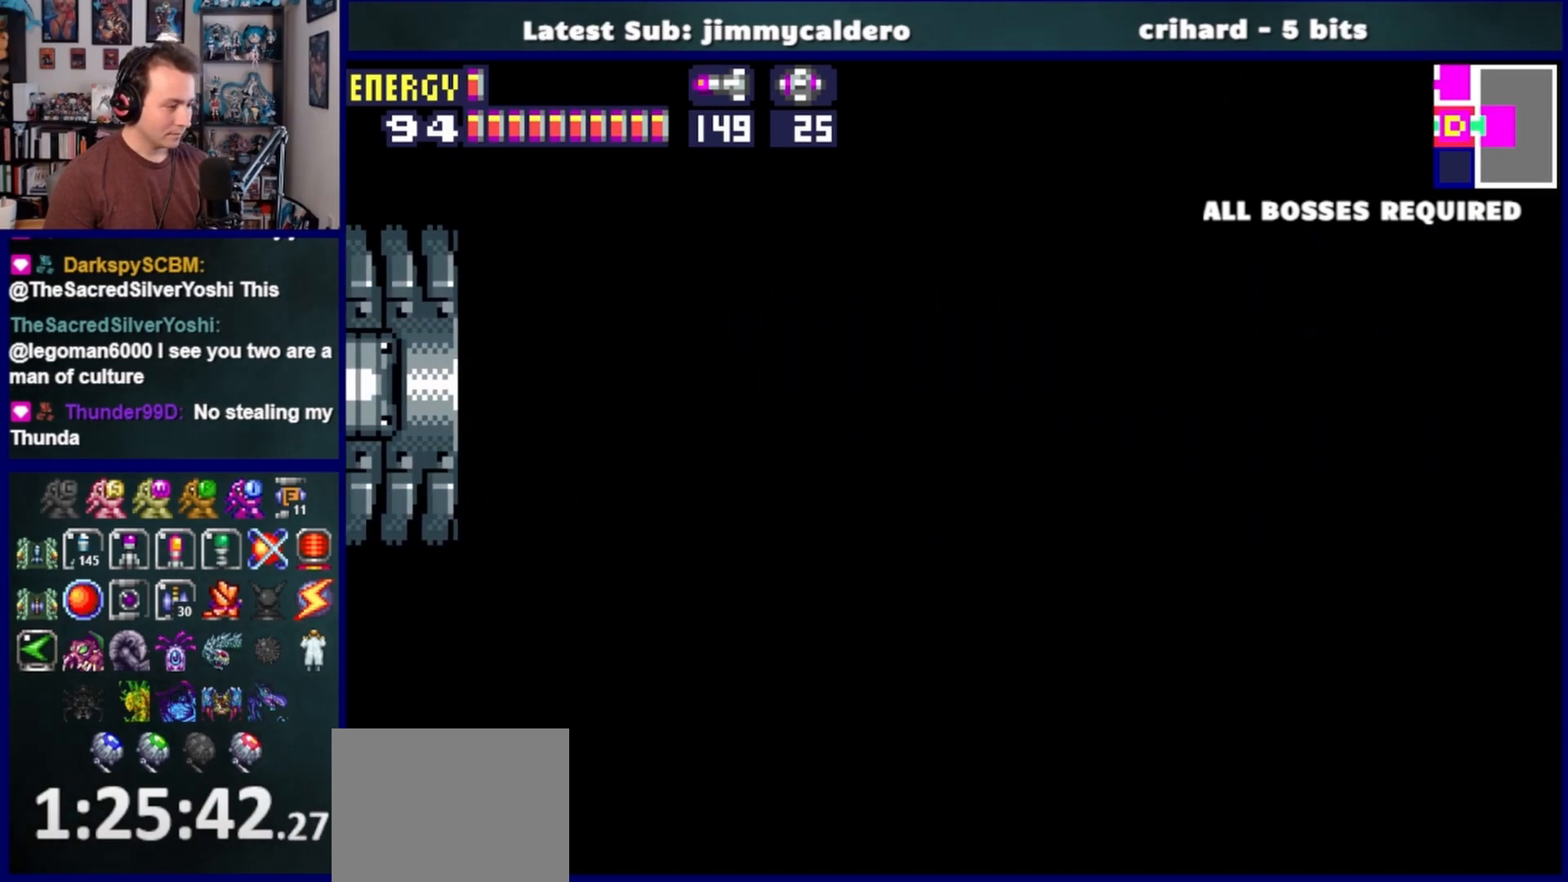
{"buttons": ["DPAD_RIGHT"], "left_stick": "center", "right_stick": "center", "events": [[267, "SQUARE", "down"], [333, "SQUARE", "up"]]}
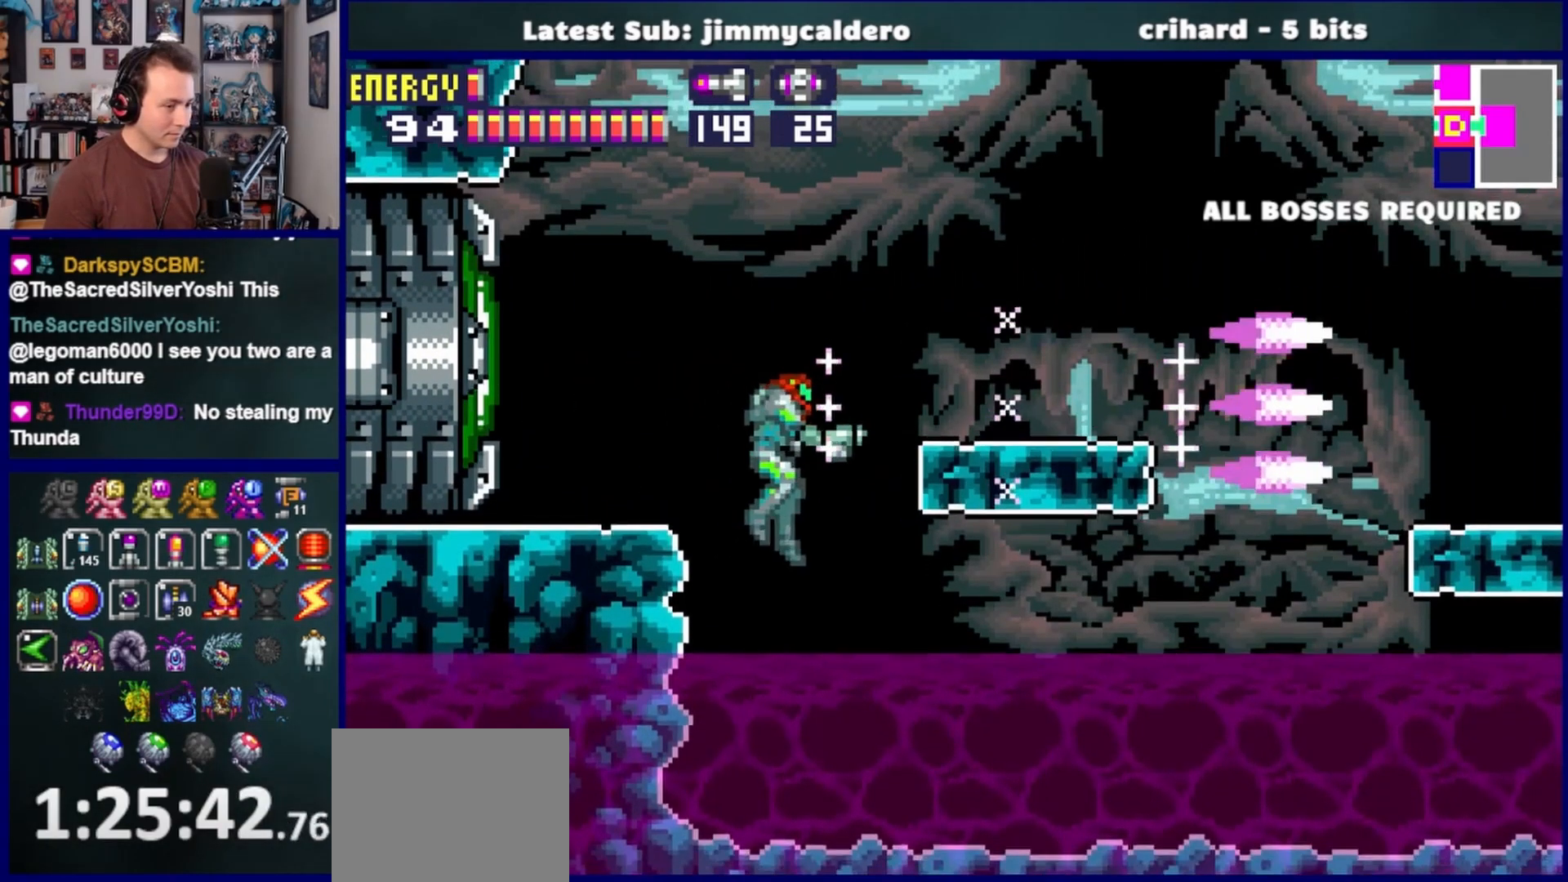
{"buttons": ["DPAD_RIGHT"], "left_stick": "center", "right_stick": "center", "events": []}
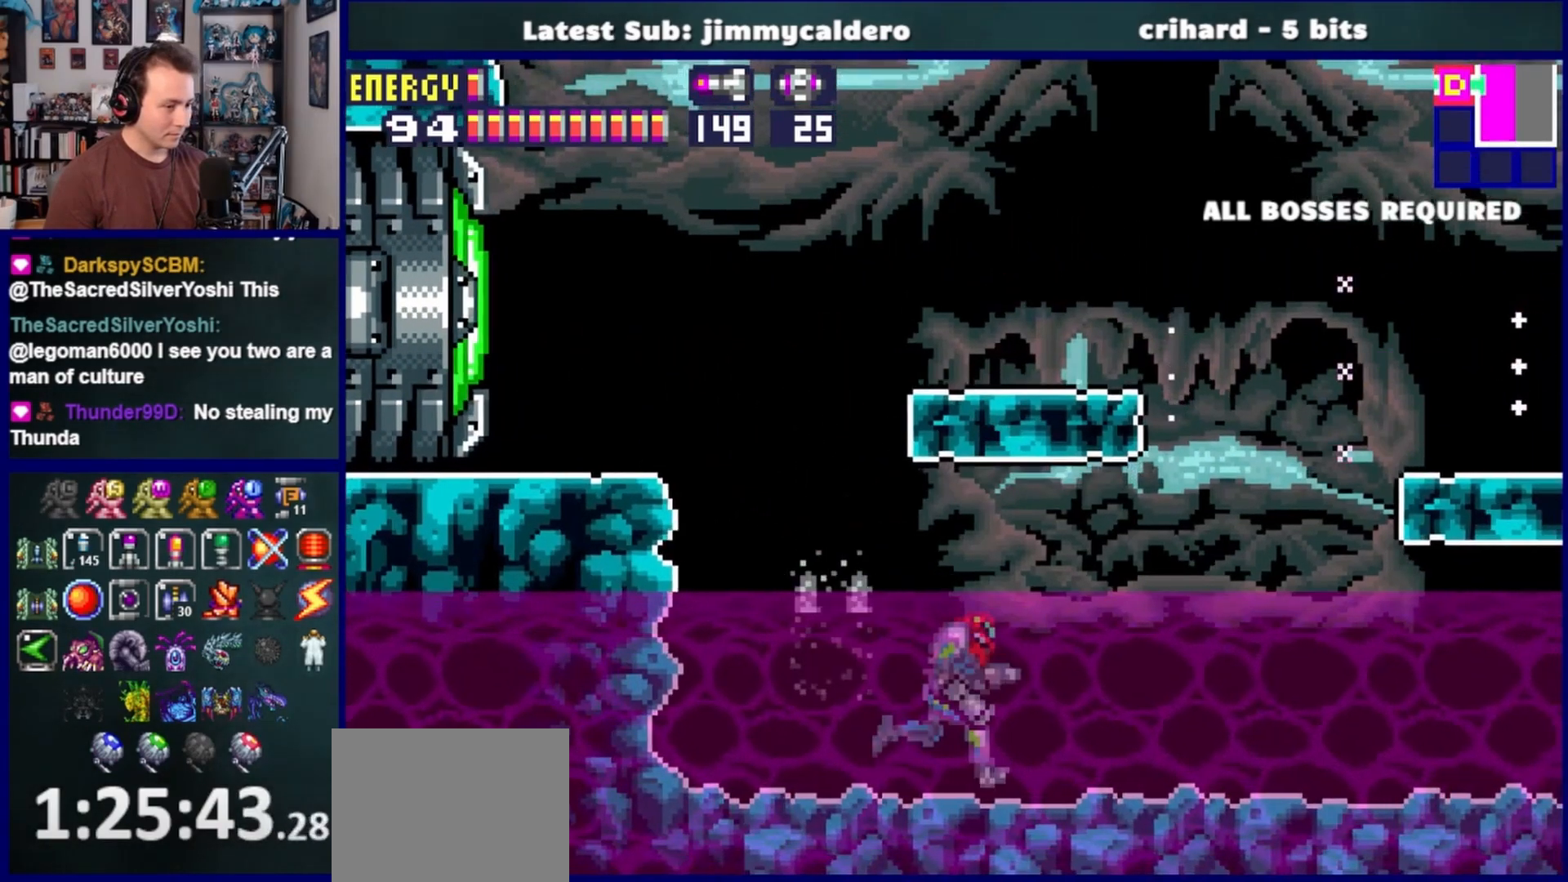
{"buttons": ["DPAD_RIGHT"], "left_stick": "center", "right_stick": "center", "events": []}
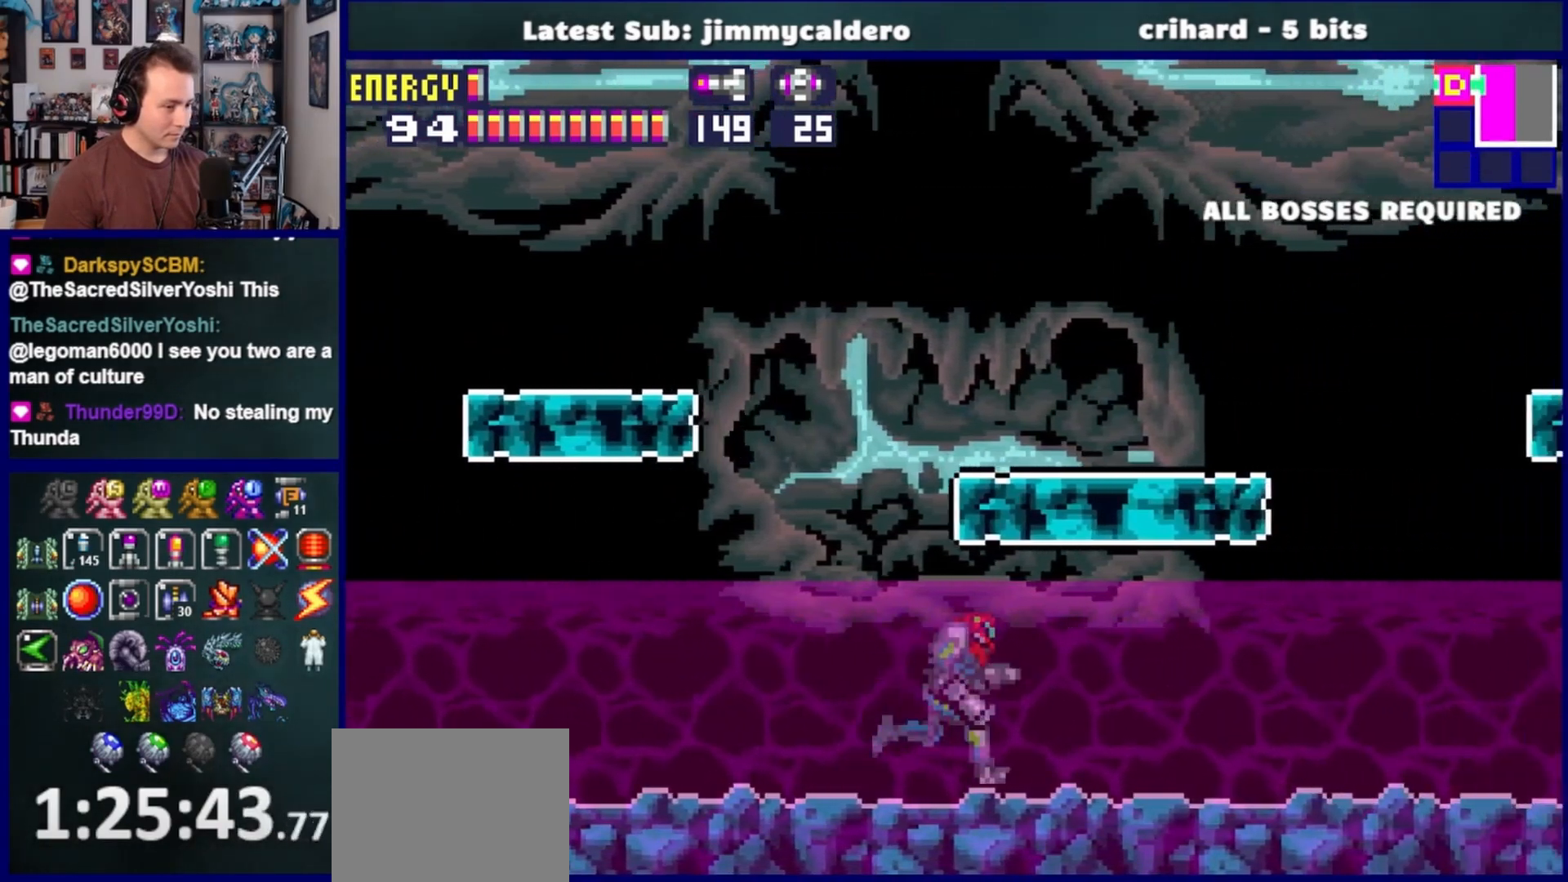
{"buttons": ["DPAD_RIGHT"], "left_stick": "center", "right_stick": "center", "events": []}
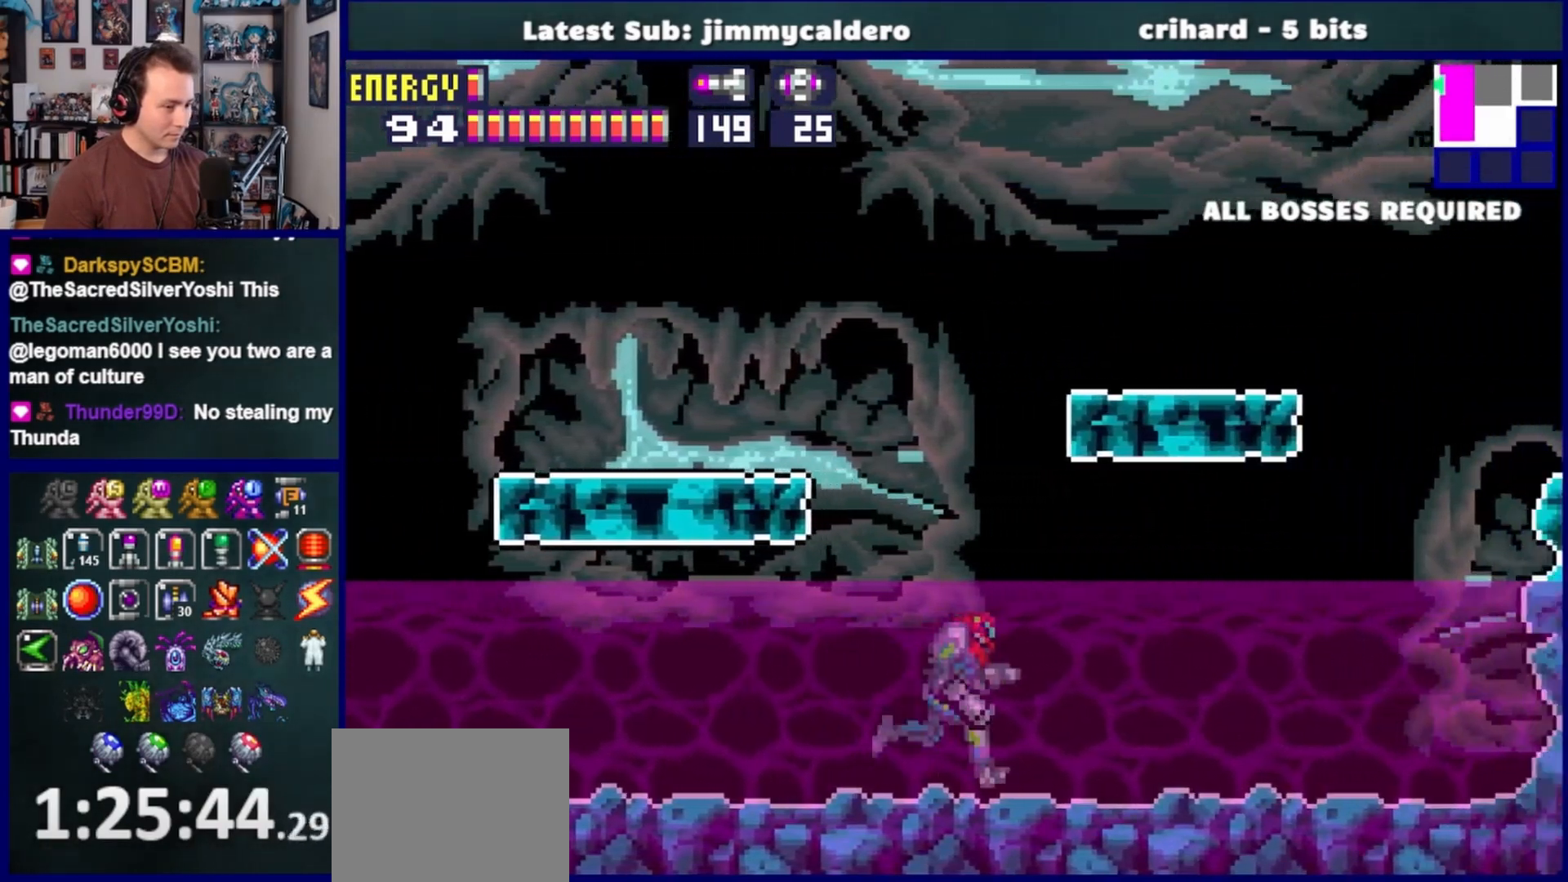
{"buttons": ["CROSS", "DPAD_RIGHT"], "left_stick": "center", "right_stick": "center", "events": [[500, "CROSS", "down"]]}
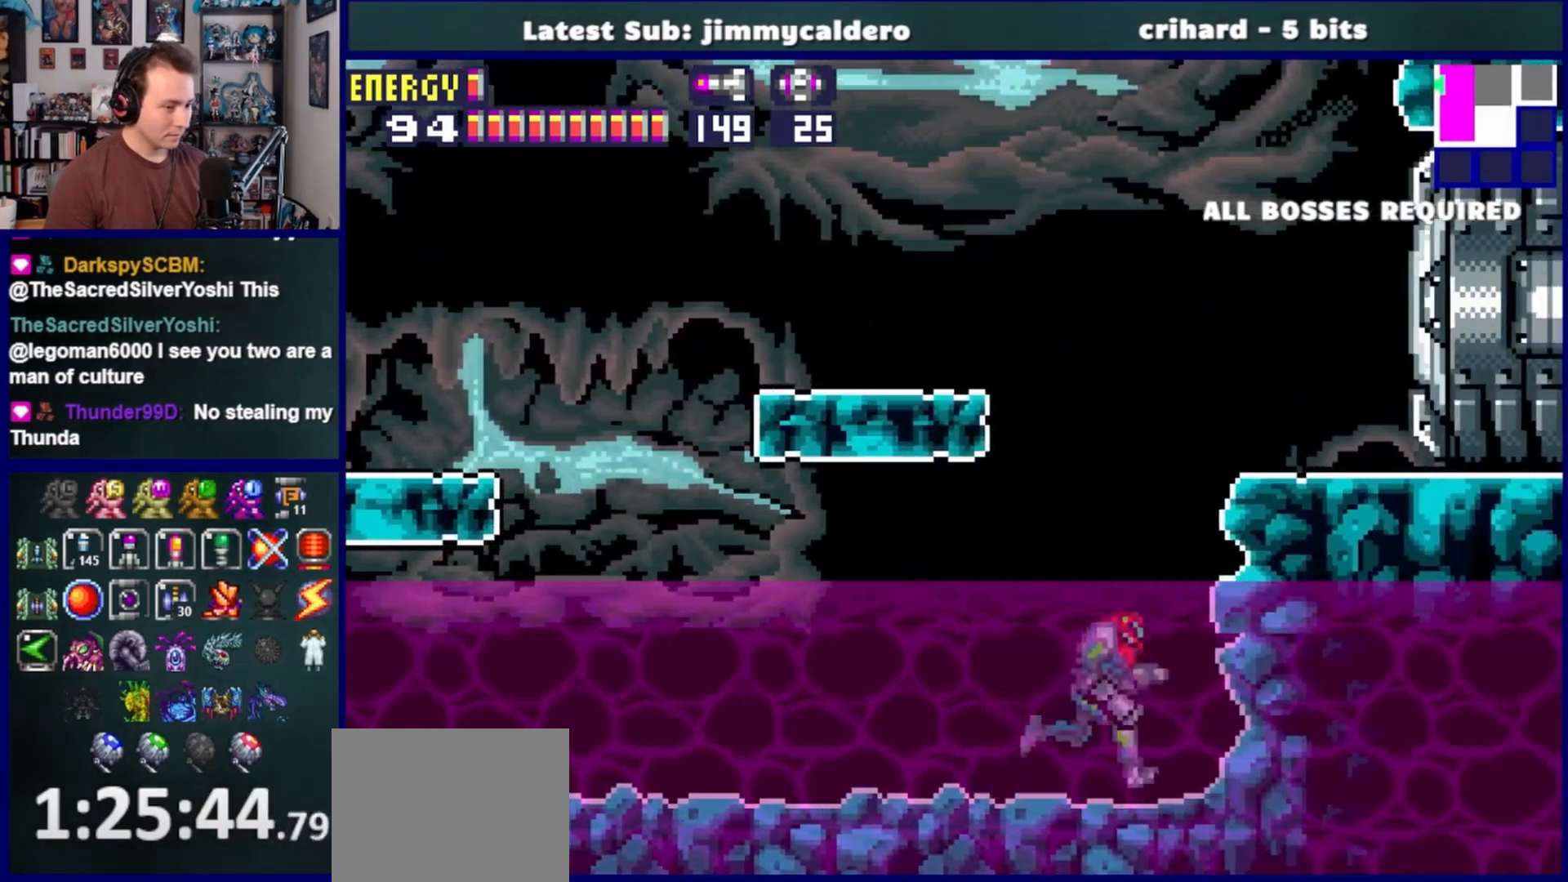
{"buttons": ["DPAD_RIGHT"], "left_stick": "center", "right_stick": "center", "events": [[283, "SQUARE", "down"], [333, "CROSS", "up"], [450, "SQUARE", "up"]]}